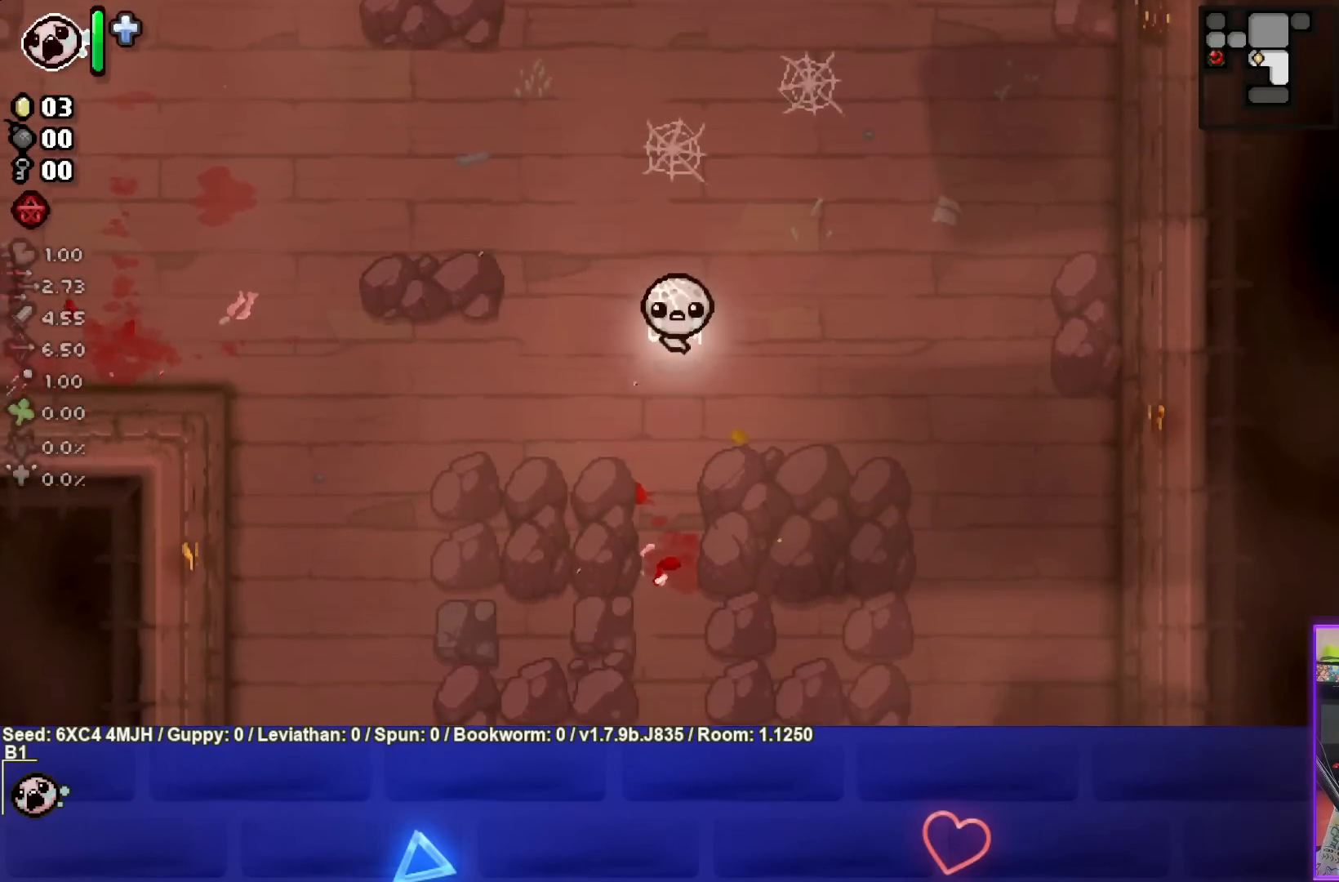
Gameplay with a controller (PlayStation layout); each line is a JSON object with the inputs held at the frame after it. "events" lists button and stick changes between this image and that frame as [ms after this image, input, new state], when the widget could be followed in between.
{"buttons": [], "left_stick": "down", "right_stick": "center", "events": [[117, "left_stick", "center"], [317, "left_stick", "down"]]}
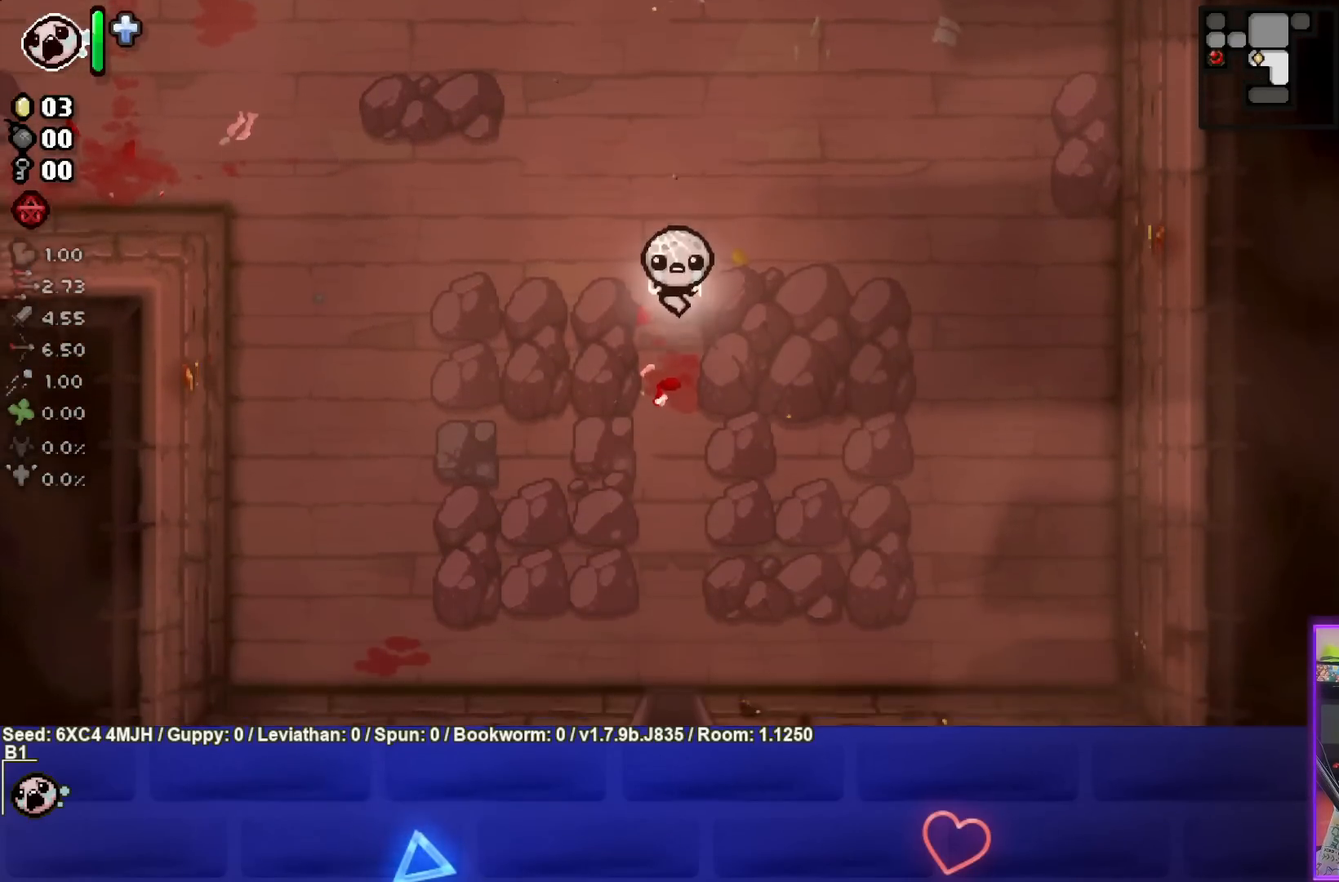
{"buttons": [], "left_stick": "center", "right_stick": "center", "events": [[67, "left_stick", "center"]]}
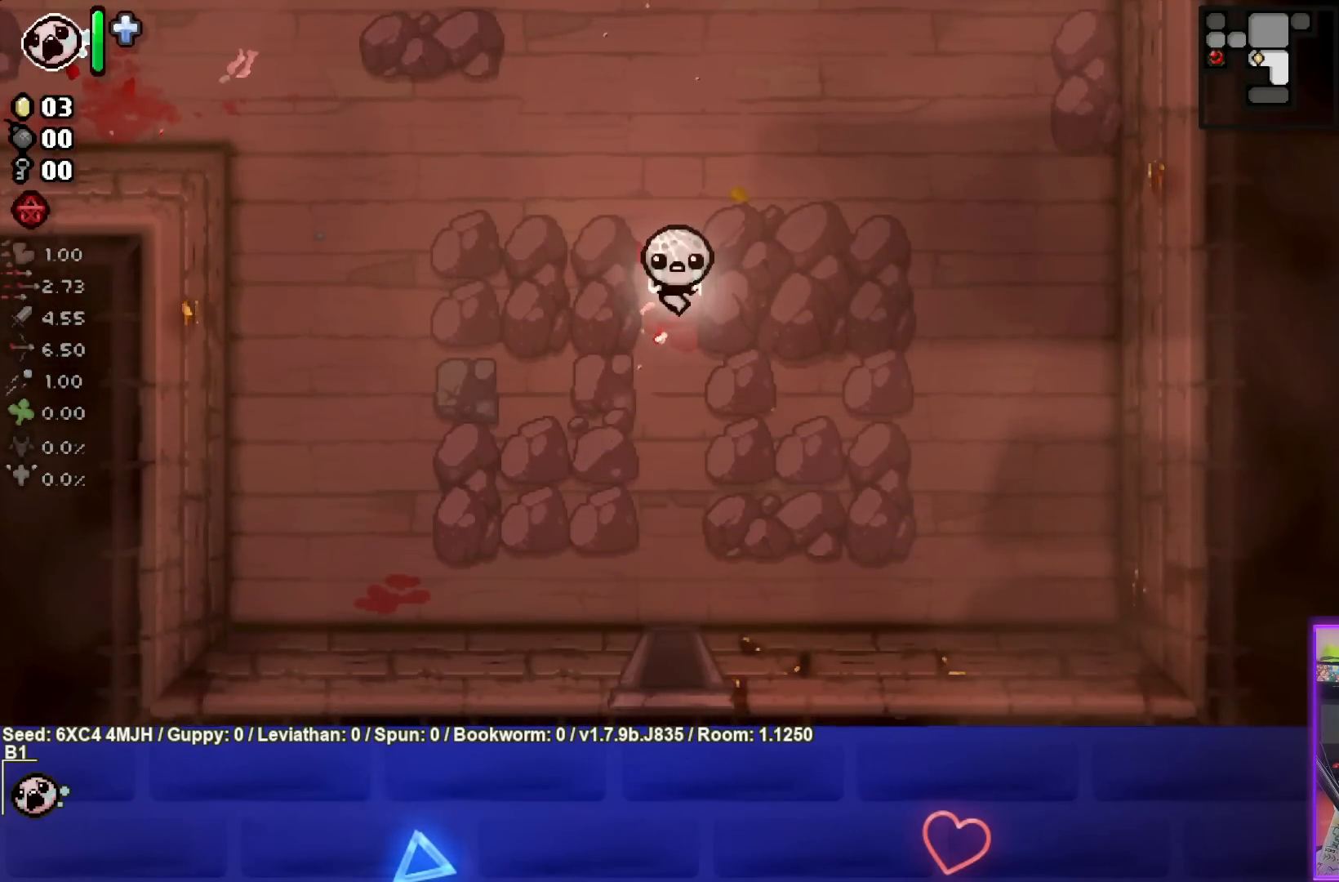
{"buttons": [], "left_stick": "center", "right_stick": "center", "events": []}
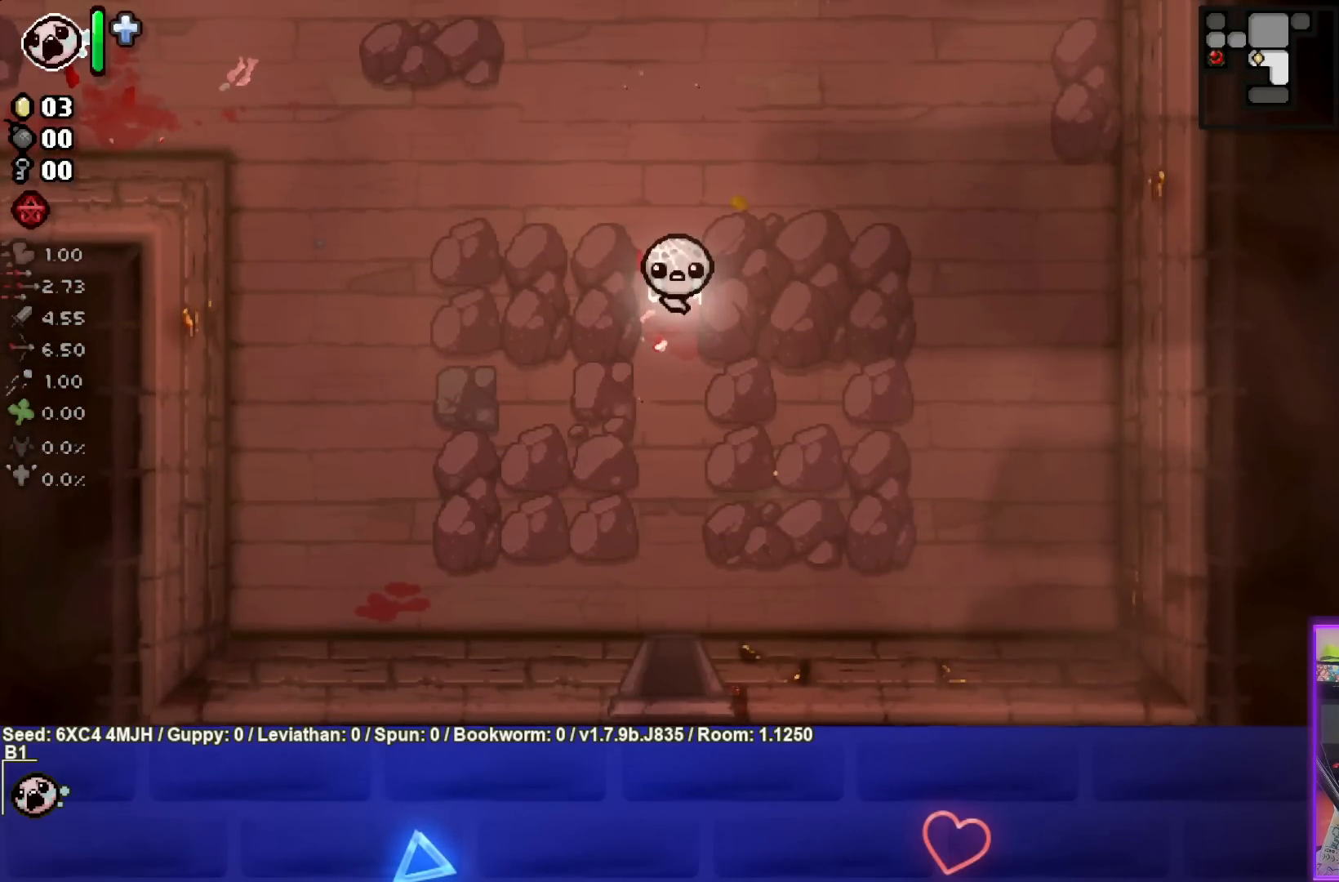
{"buttons": [], "left_stick": "center", "right_stick": "center", "events": []}
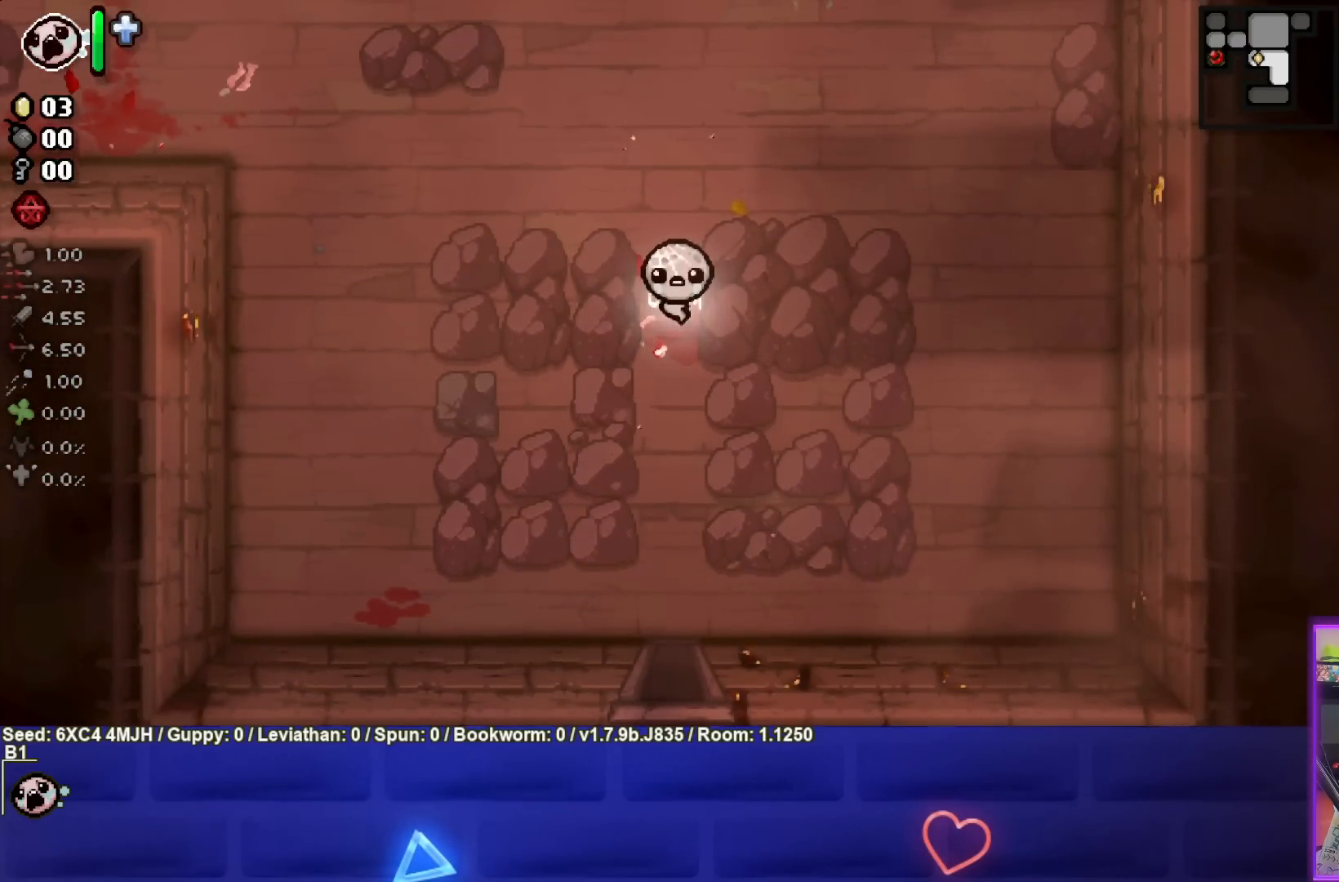
{"buttons": [], "left_stick": "center", "right_stick": "center", "events": []}
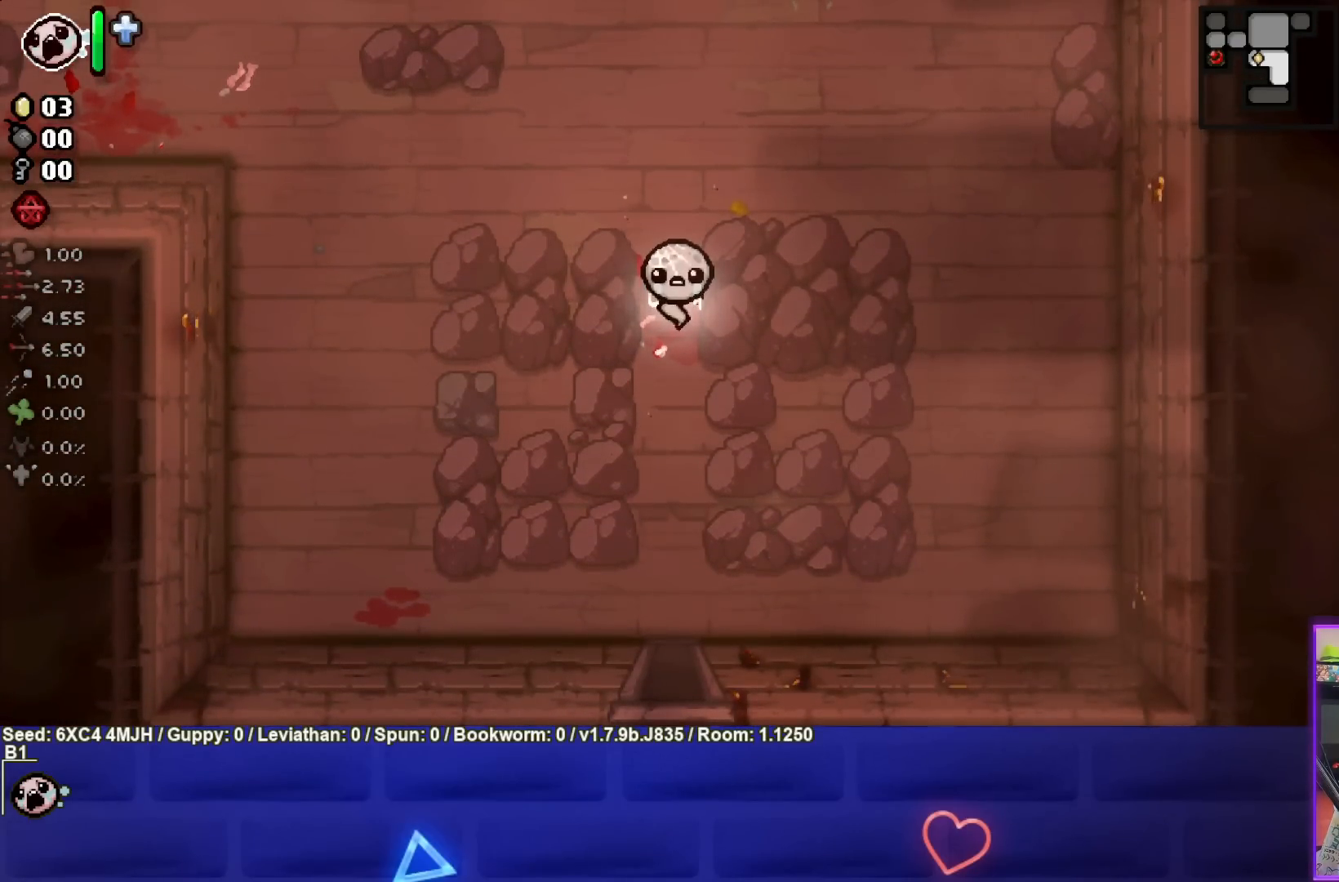
{"buttons": [], "left_stick": "center", "right_stick": "center", "events": [[67, "left_stick", "down"], [483, "left_stick", "center"]]}
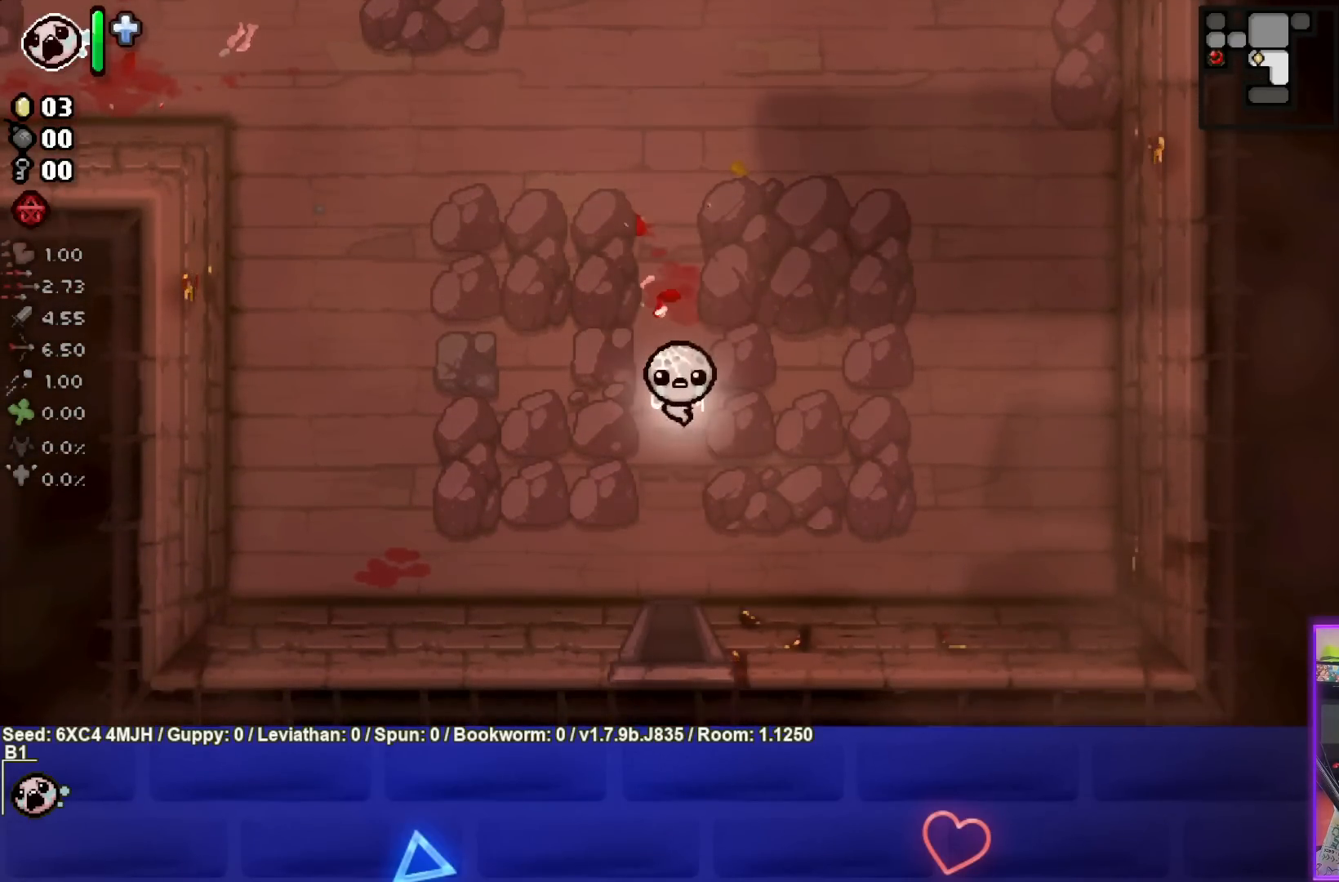
{"buttons": [], "left_stick": "down", "right_stick": "center", "events": [[467, "left_stick", "down"]]}
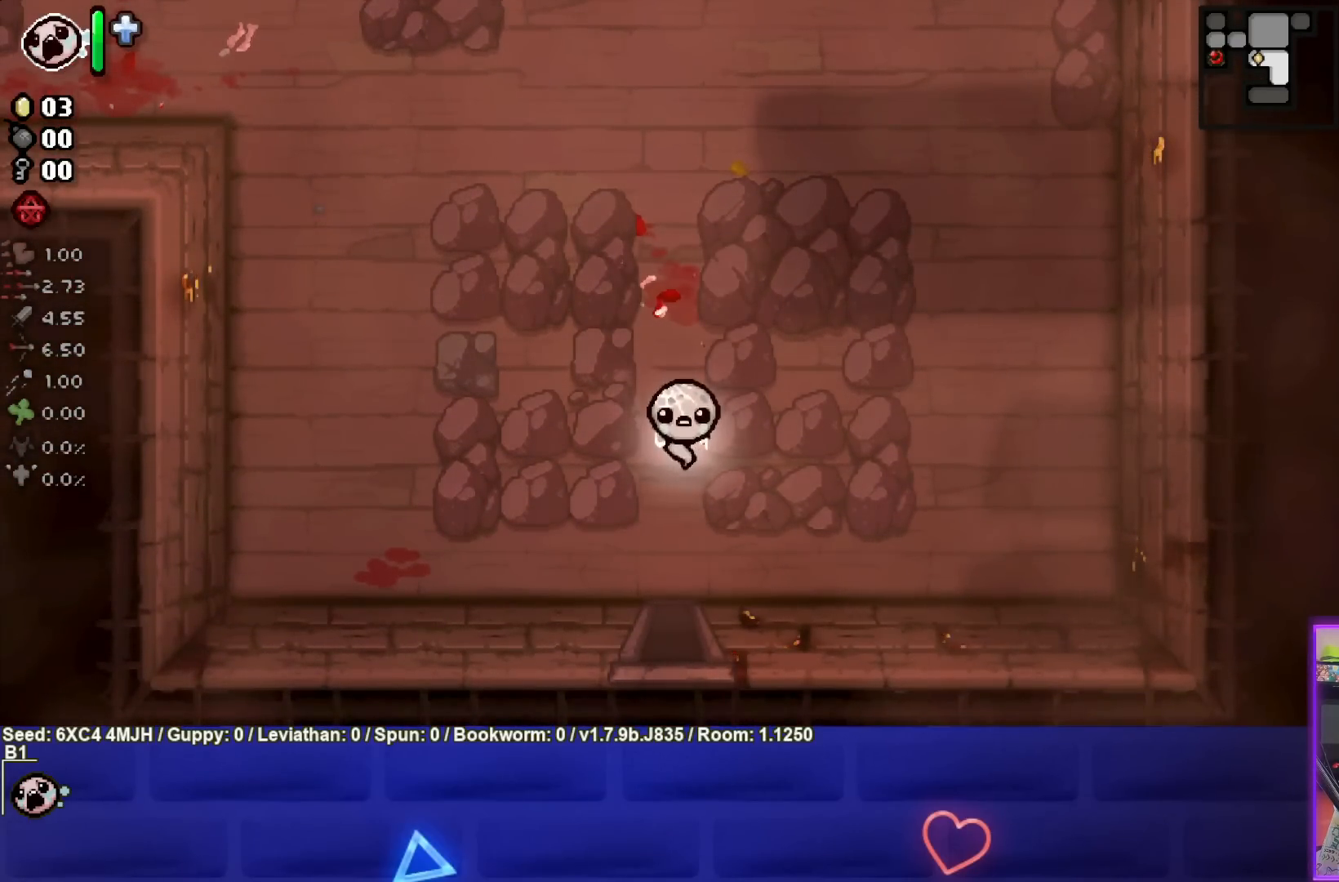
{"buttons": [], "left_stick": "down", "right_stick": "center", "events": []}
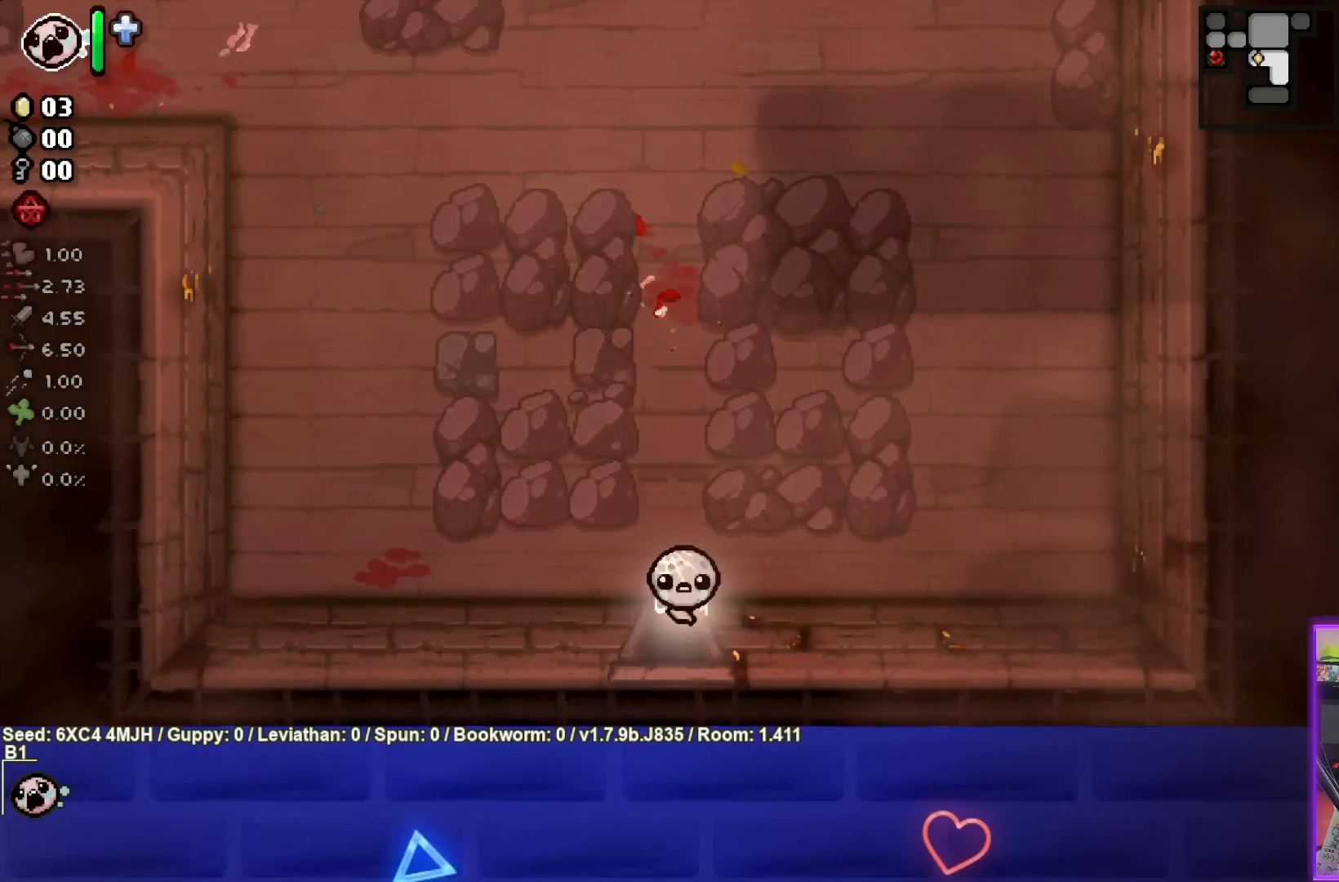
{"buttons": ["CROSS"], "left_stick": "center", "right_stick": "center", "events": [[50, "left_stick", "center"], [117, "CROSS", "down"]]}
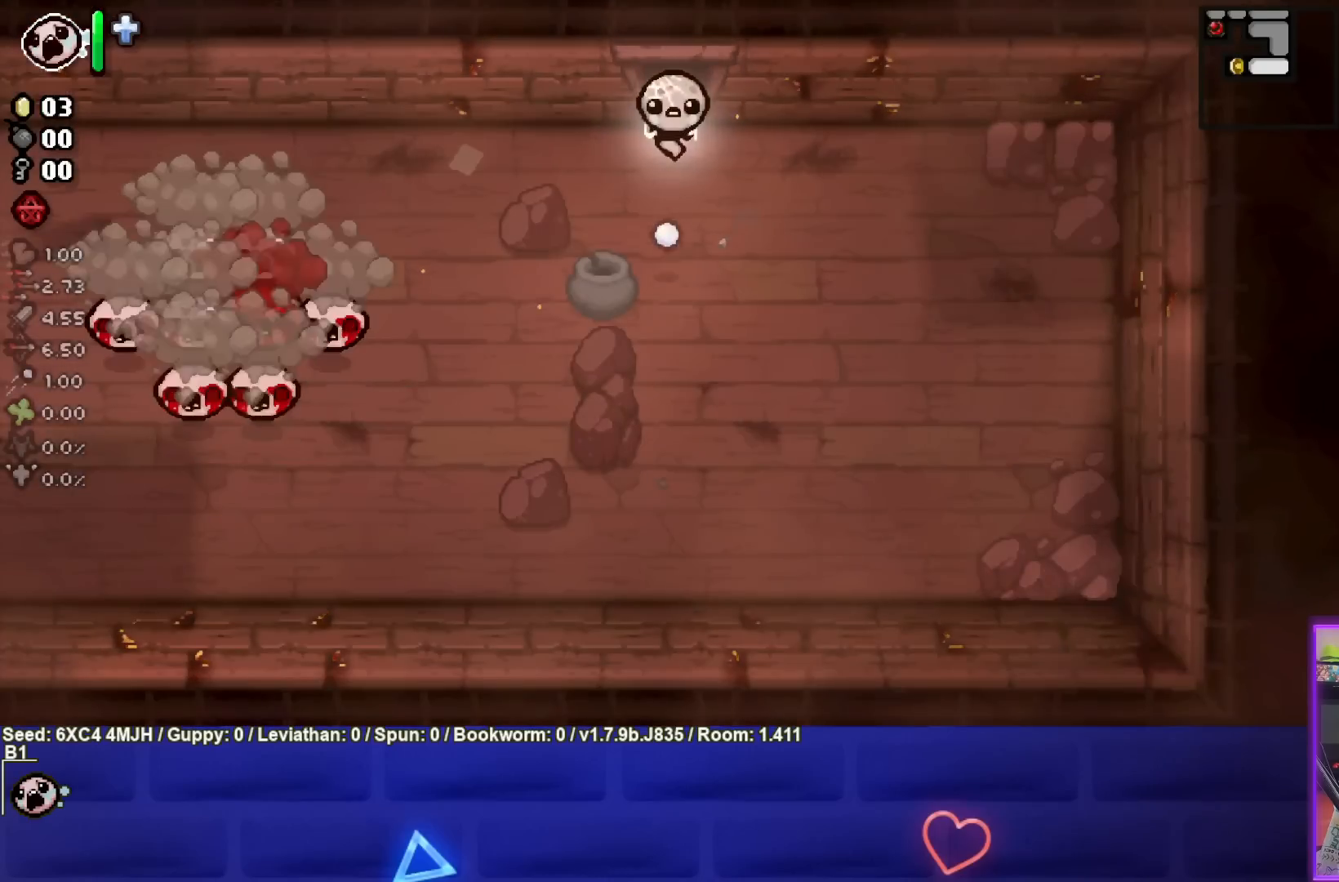
{"buttons": [], "left_stick": "down-left", "right_stick": "center", "events": [[33, "CROSS", "up"], [50, "left_stick", "down"], [250, "left_stick", "down-left"]]}
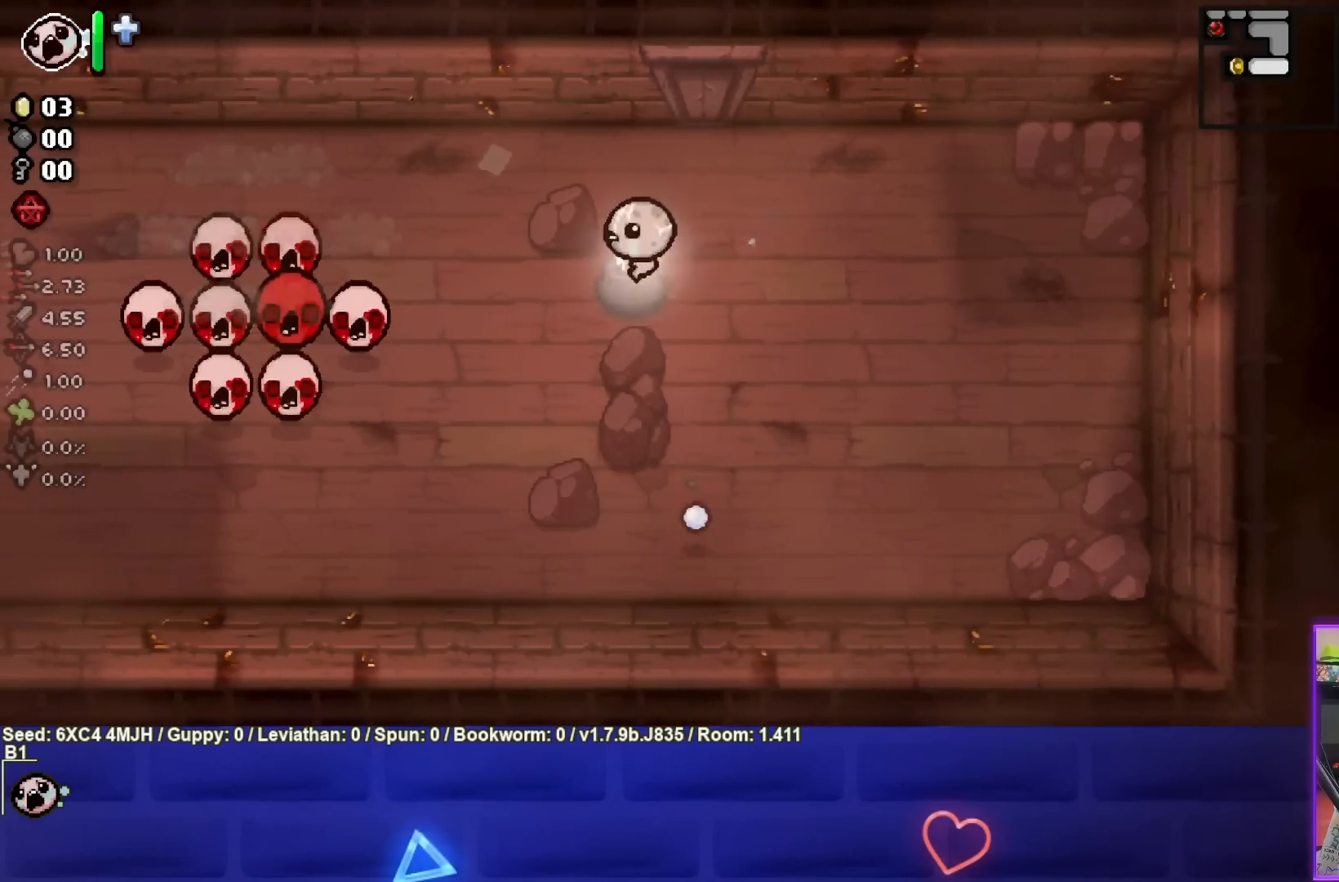
{"buttons": ["SQUARE"], "left_stick": "center", "right_stick": "center", "events": [[67, "L2", "down"], [117, "left_stick", "left"], [200, "L2", "up"], [400, "SQUARE", "down"], [450, "left_stick", "center"]]}
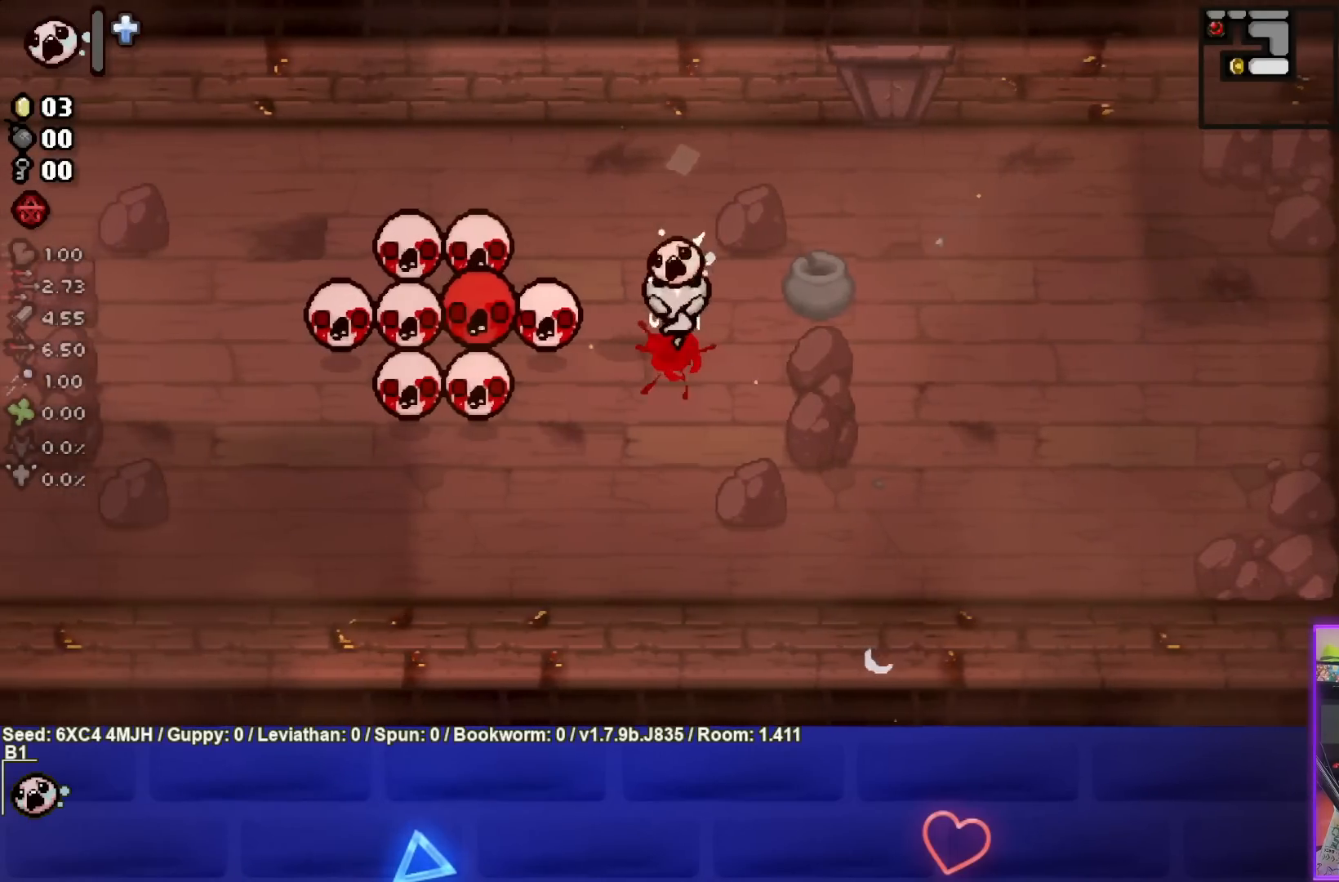
{"buttons": ["SQUARE"], "left_stick": "right", "right_stick": "center", "events": [[33, "left_stick", "right"], [300, "left_stick", "center"], [450, "left_stick", "right"]]}
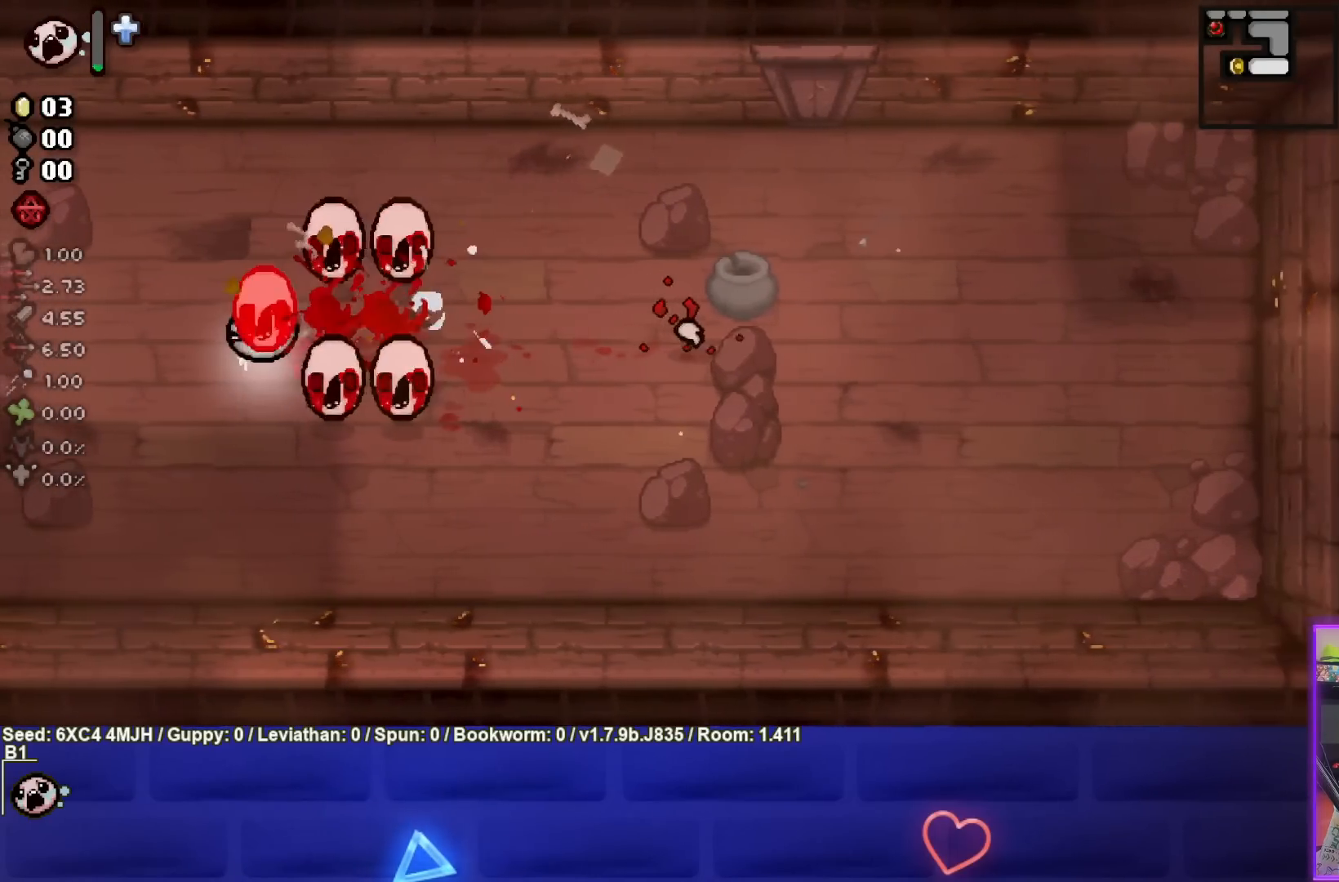
{"buttons": ["SQUARE"], "left_stick": "center", "right_stick": "center", "events": [[150, "left_stick", "center"], [317, "left_stick", "right"], [450, "left_stick", "center"]]}
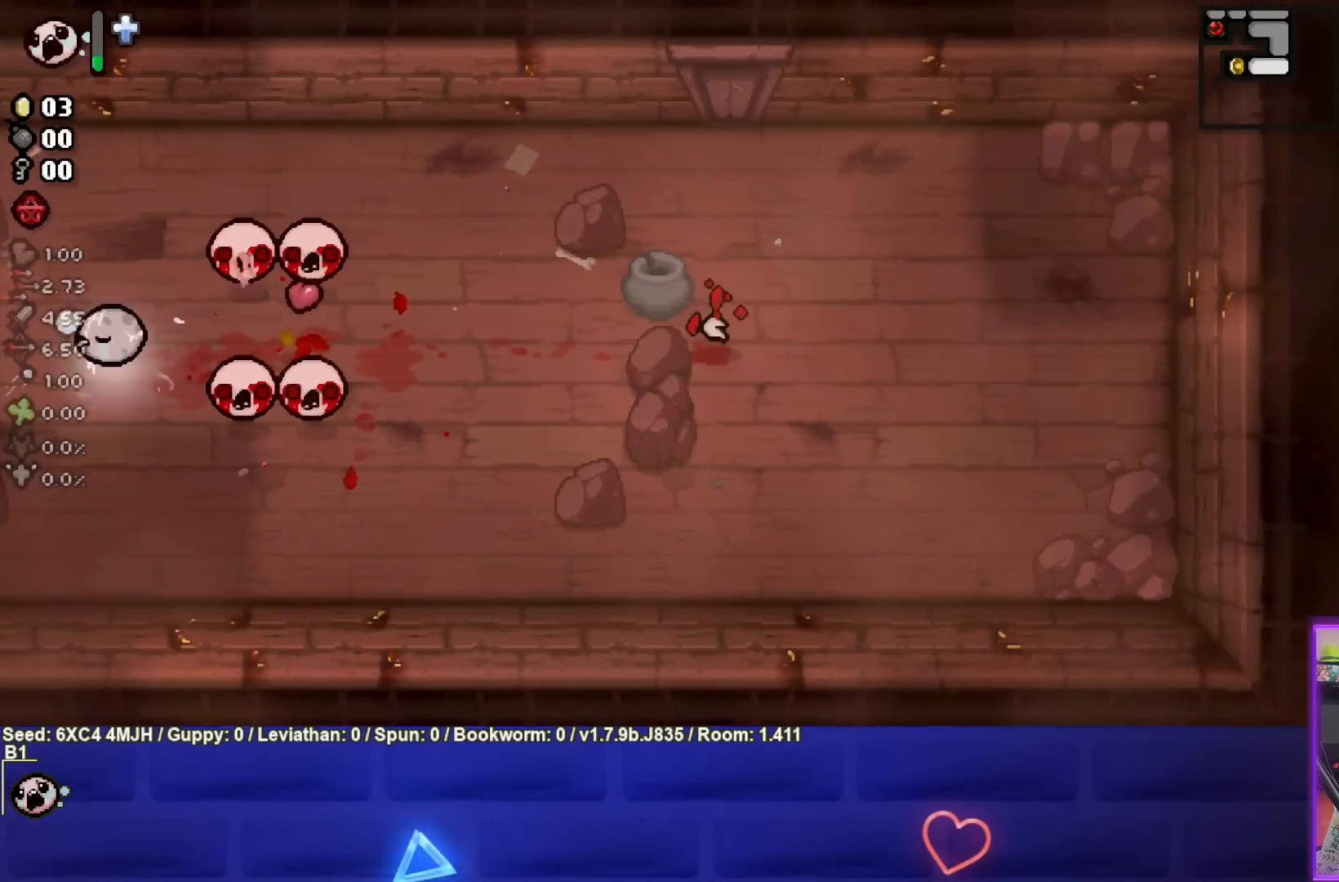
{"buttons": [], "left_stick": "center", "right_stick": "center", "events": [[117, "SQUARE", "up"], [150, "L2", "down"], [150, "left_stick", "right"], [250, "left_stick", "center"], [283, "L2", "up"], [317, "left_stick", "down-left"], [417, "left_stick", "center"]]}
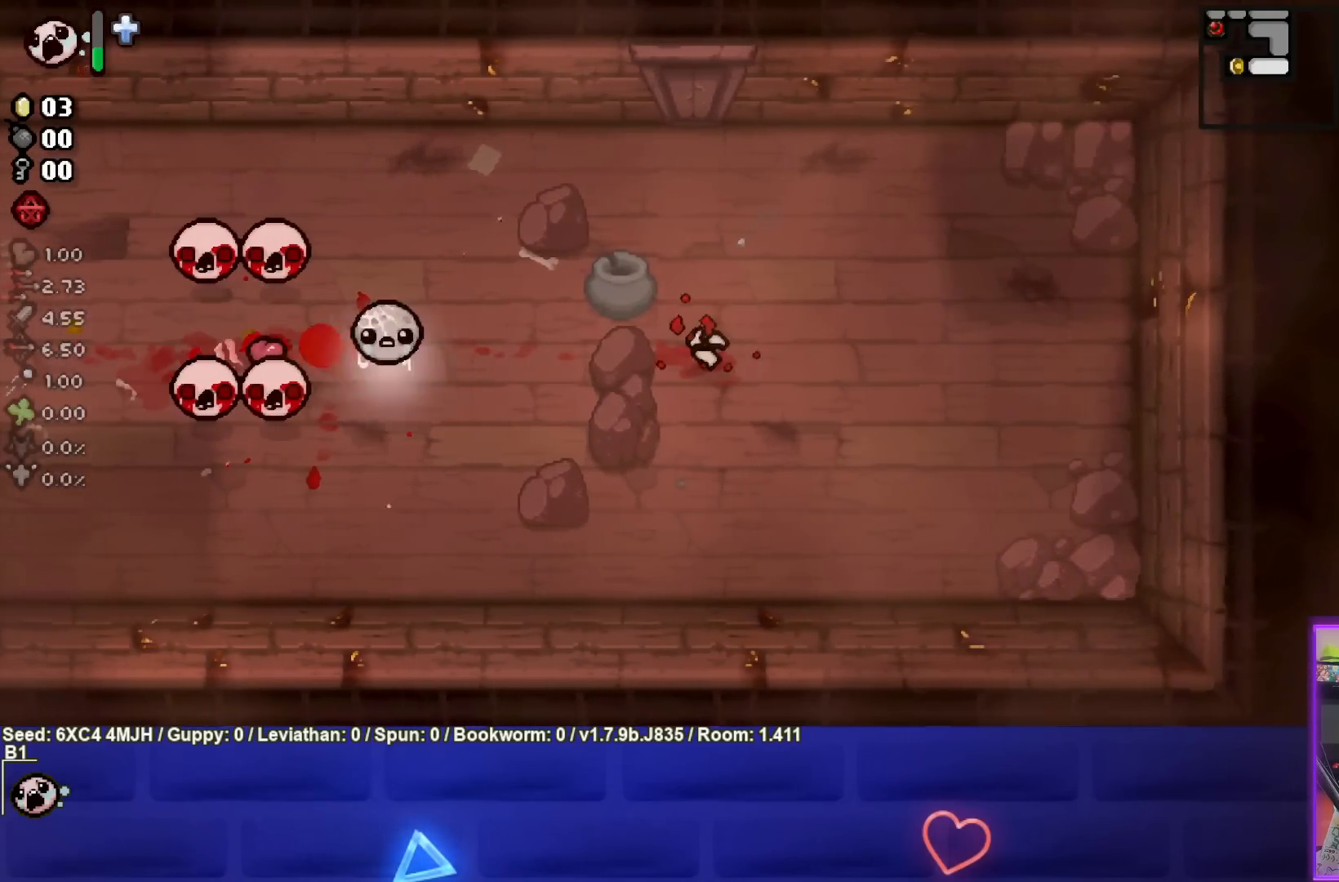
{"buttons": ["SQUARE"], "left_stick": "left", "right_stick": "center", "events": [[250, "left_stick", "left"], [483, "SQUARE", "down"]]}
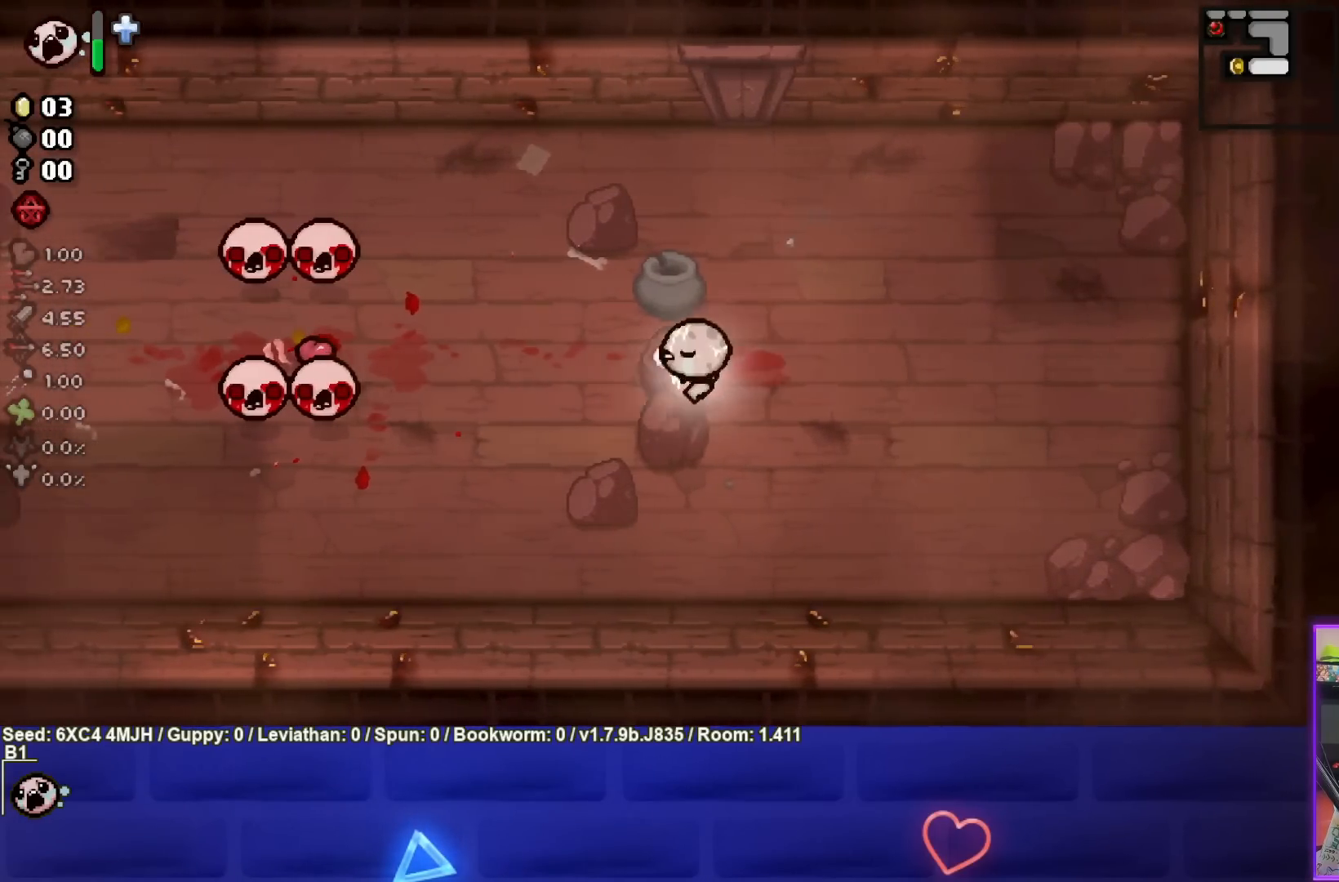
{"buttons": ["SQUARE"], "left_stick": "center", "right_stick": "center", "events": [[17, "left_stick", "center"], [250, "left_stick", "right"], [383, "left_stick", "center"]]}
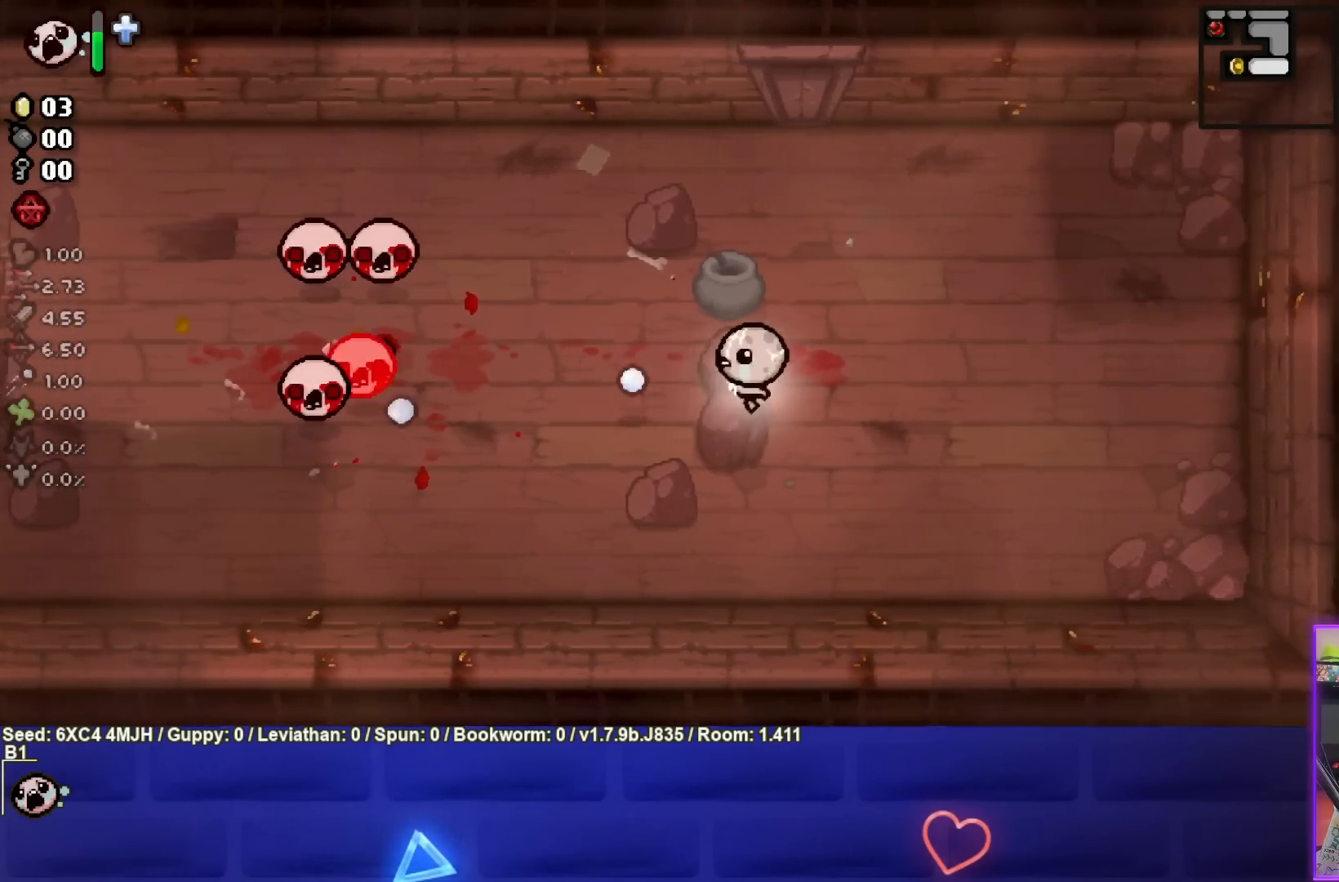
{"buttons": ["SQUARE"], "left_stick": "left", "right_stick": "center", "events": [[17, "left_stick", "right"], [150, "left_stick", "center"], [283, "left_stick", "right"], [433, "left_stick", "center"], [500, "left_stick", "left"]]}
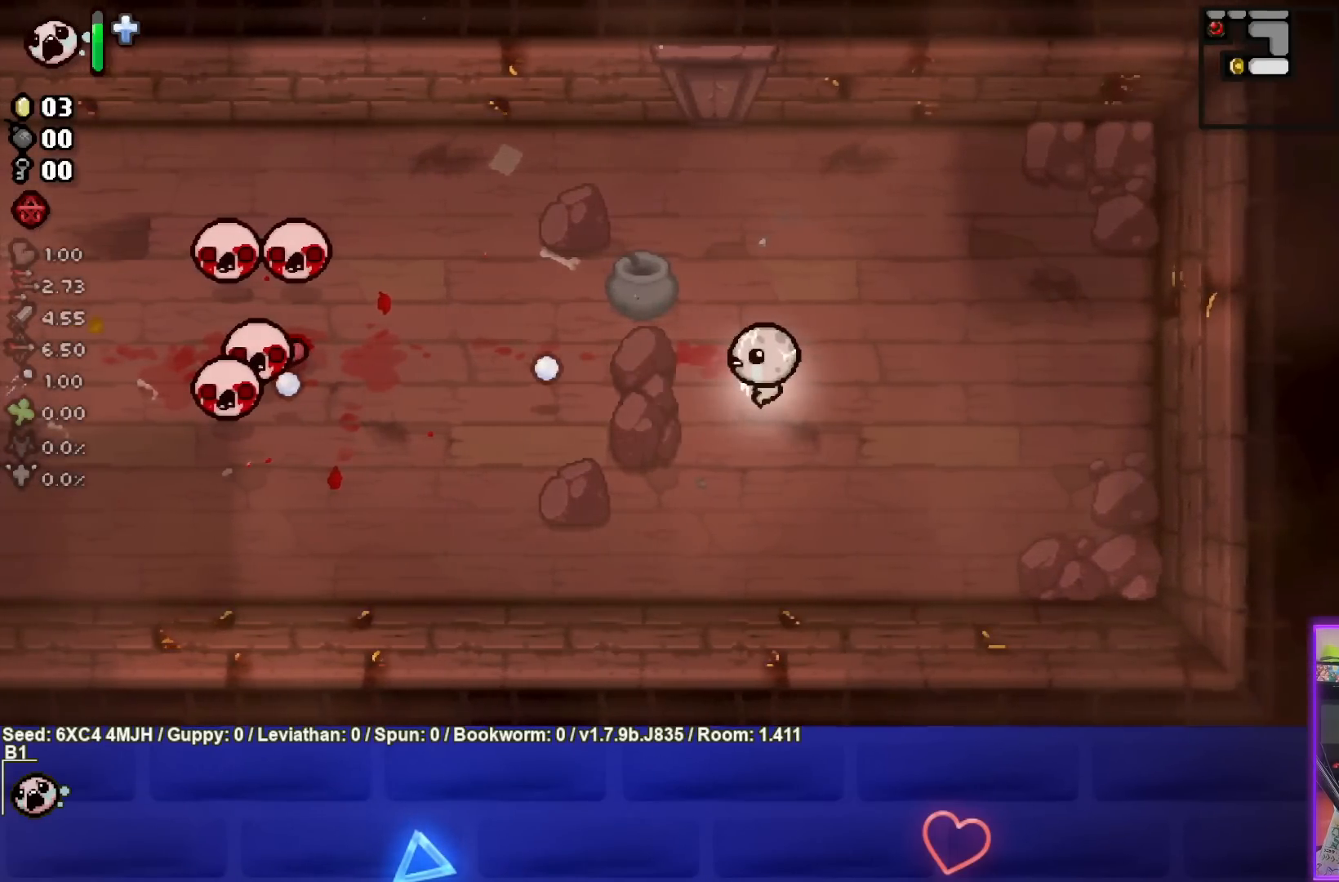
{"buttons": ["SQUARE"], "left_stick": "center", "right_stick": "center", "events": [[267, "left_stick", "center"], [400, "left_stick", "right"], [450, "left_stick", "center"]]}
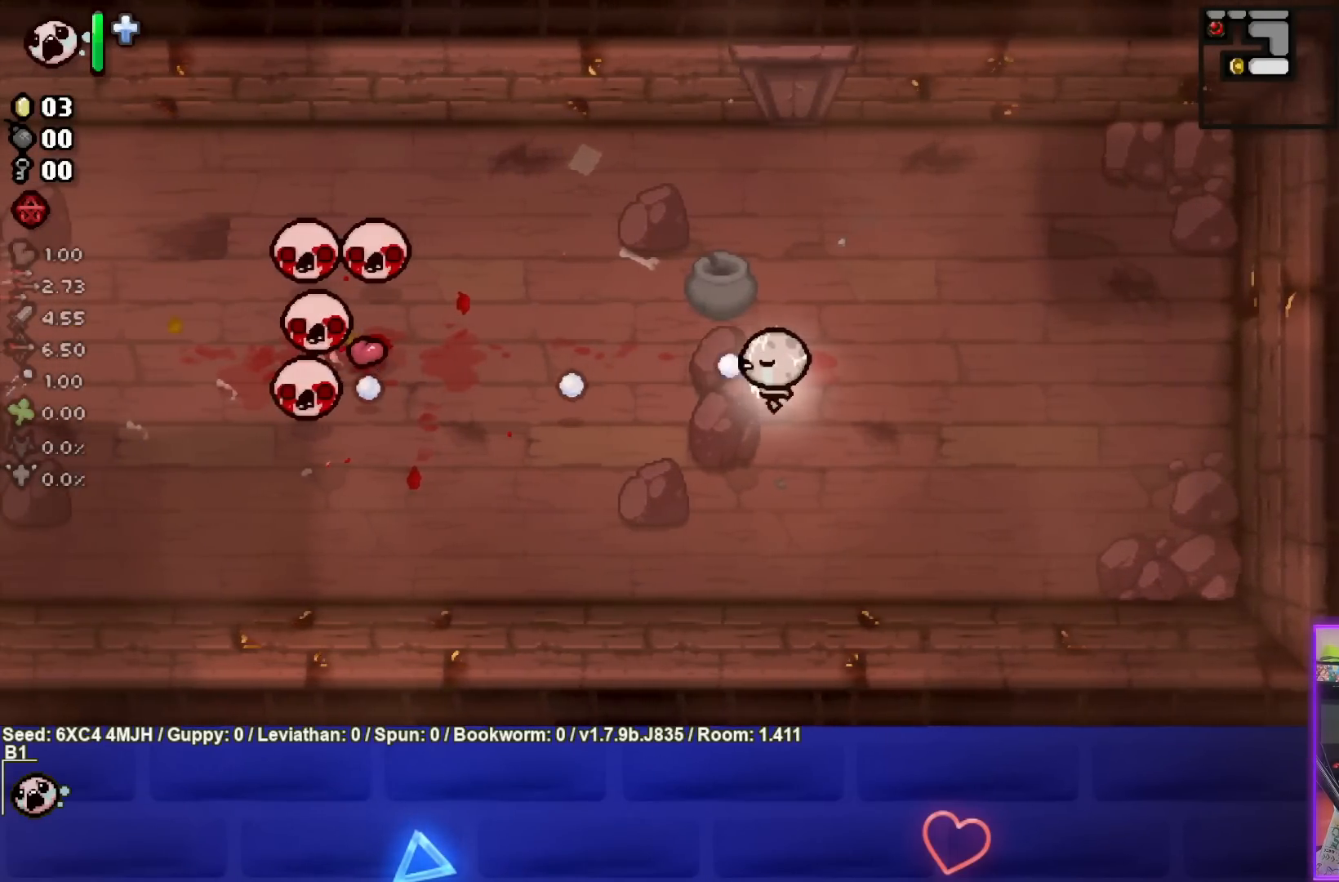
{"buttons": ["SQUARE"], "left_stick": "center", "right_stick": "center", "events": [[83, "left_stick", "left"], [200, "left_stick", "center"], [267, "left_stick", "up-right"], [433, "left_stick", "center"]]}
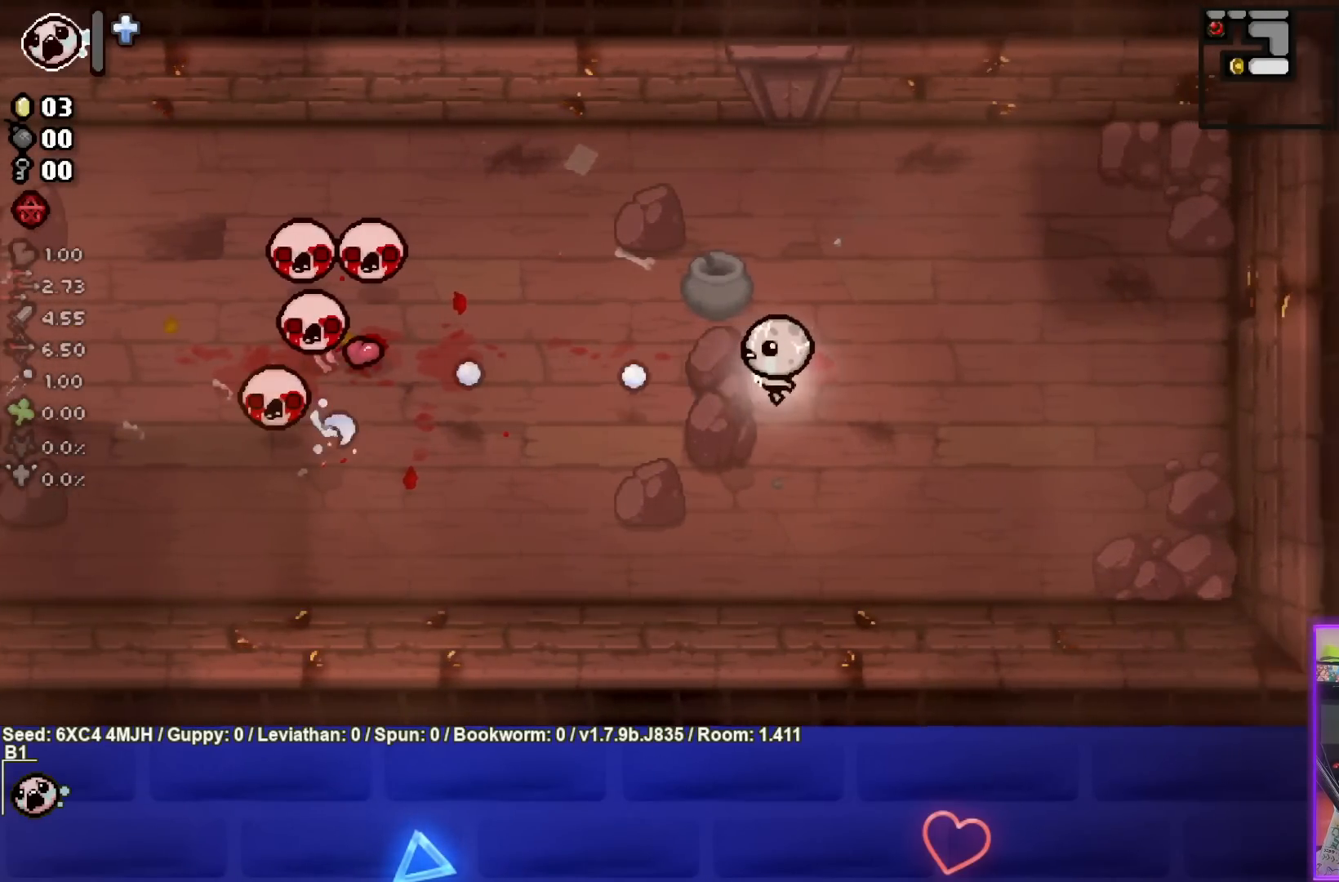
{"buttons": ["SQUARE"], "left_stick": "center", "right_stick": "center", "events": [[50, "left_stick", "up-left"], [217, "left_stick", "right"], [367, "left_stick", "center"]]}
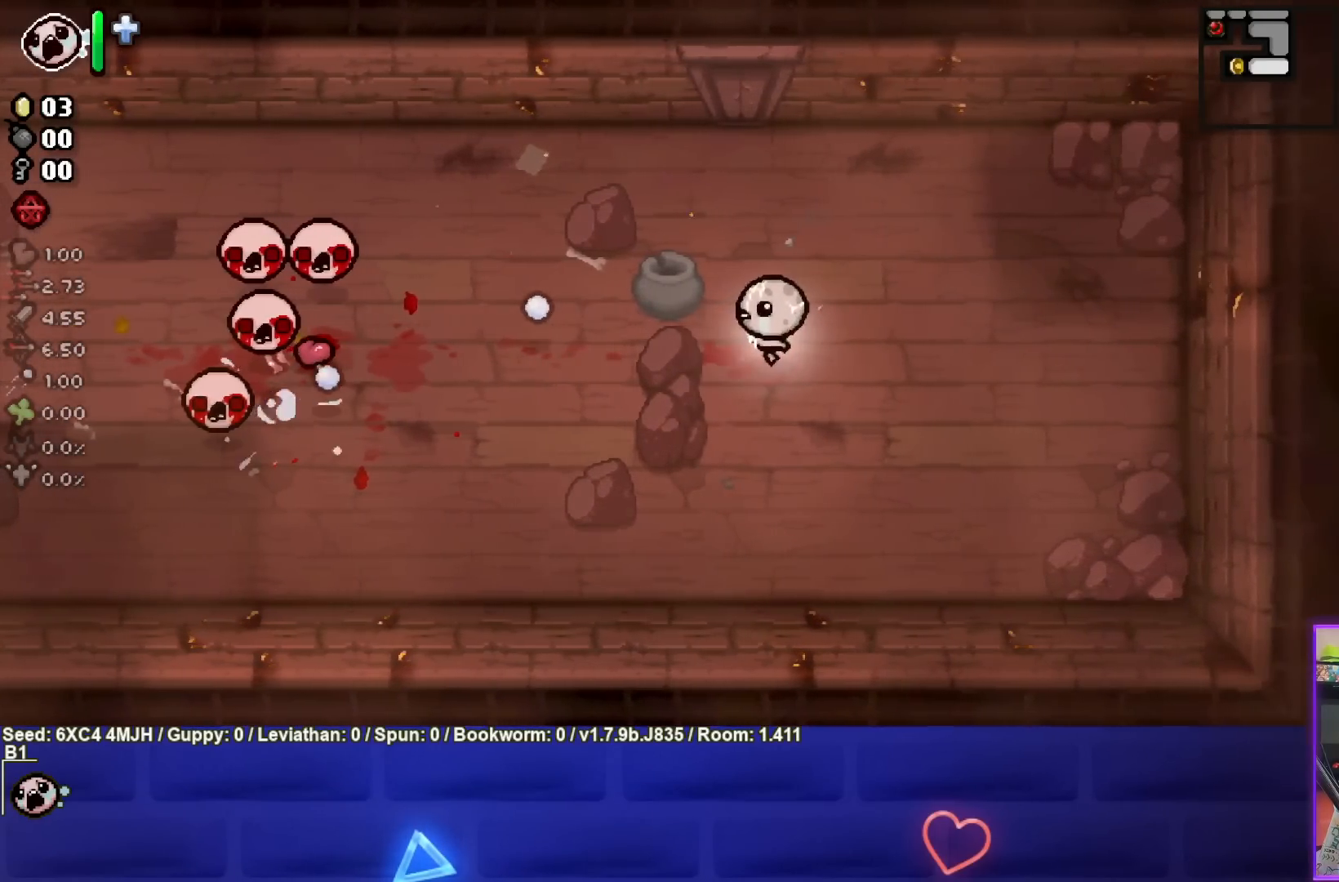
{"buttons": ["SQUARE"], "left_stick": "left", "right_stick": "center", "events": [[450, "left_stick", "left"]]}
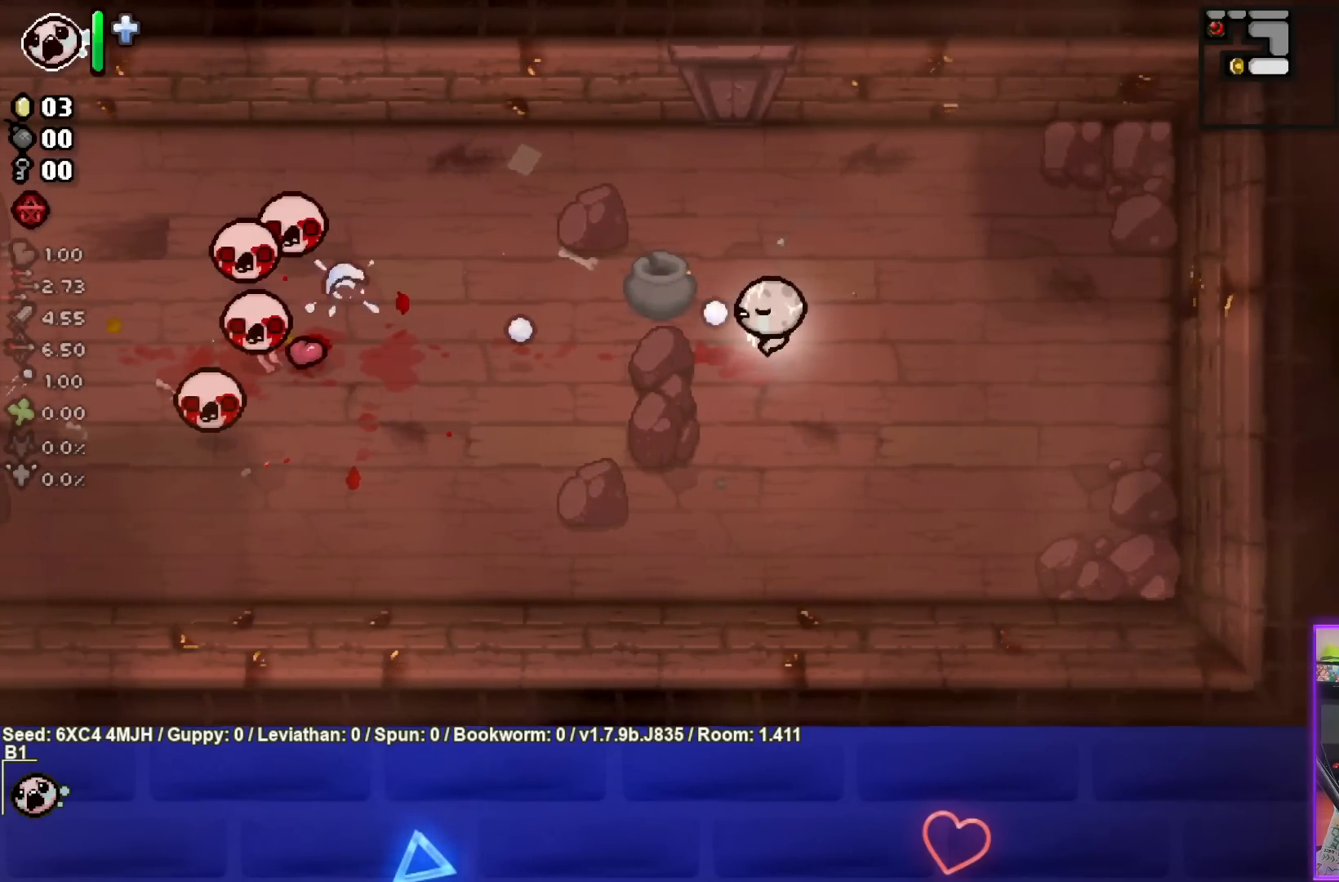
{"buttons": [], "left_stick": "center", "right_stick": "center", "events": [[167, "left_stick", "center"], [317, "SQUARE", "up"]]}
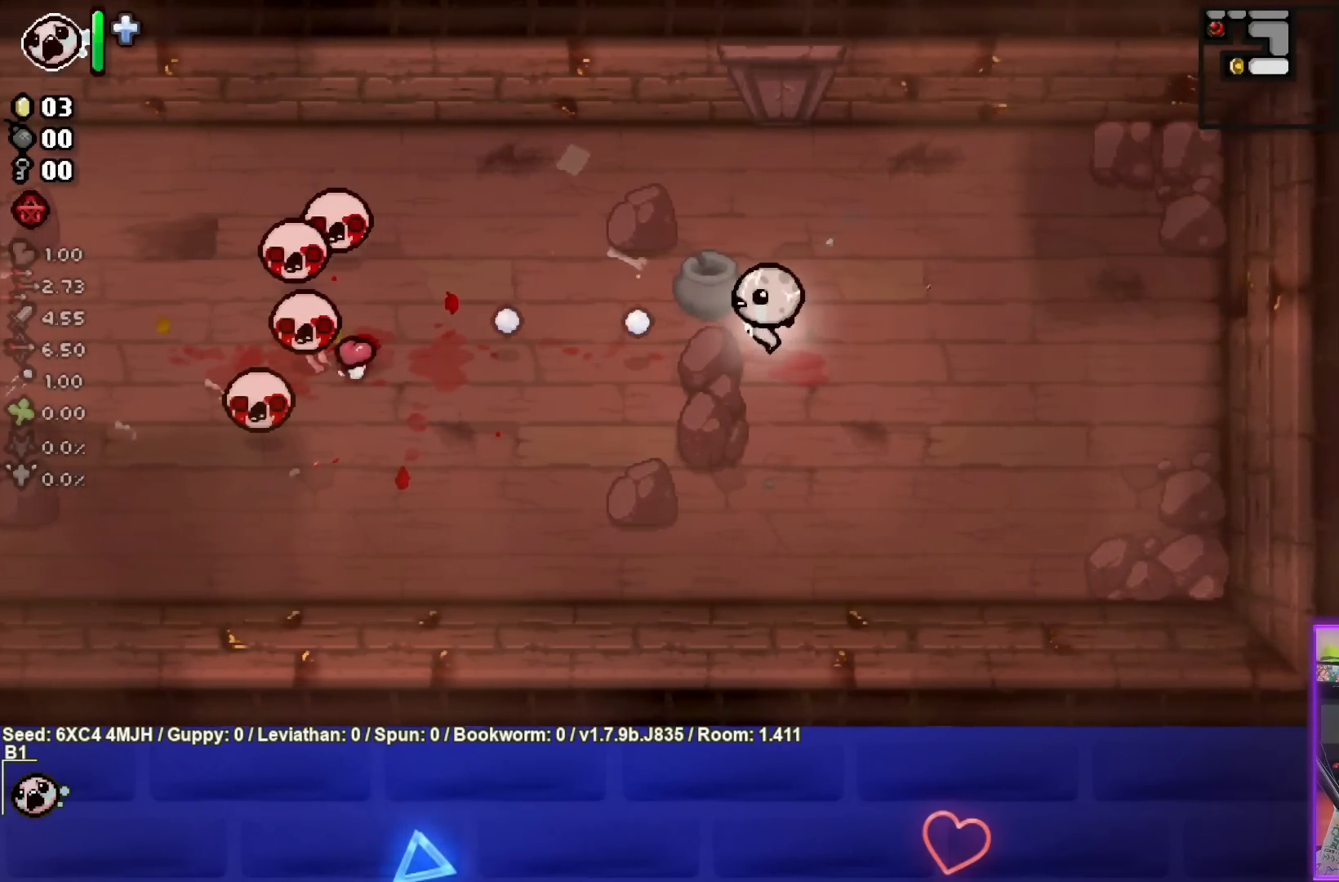
{"buttons": [], "left_stick": "left", "right_stick": "center", "events": [[317, "left_stick", "left"], [350, "L2", "down"], [500, "L2", "up"]]}
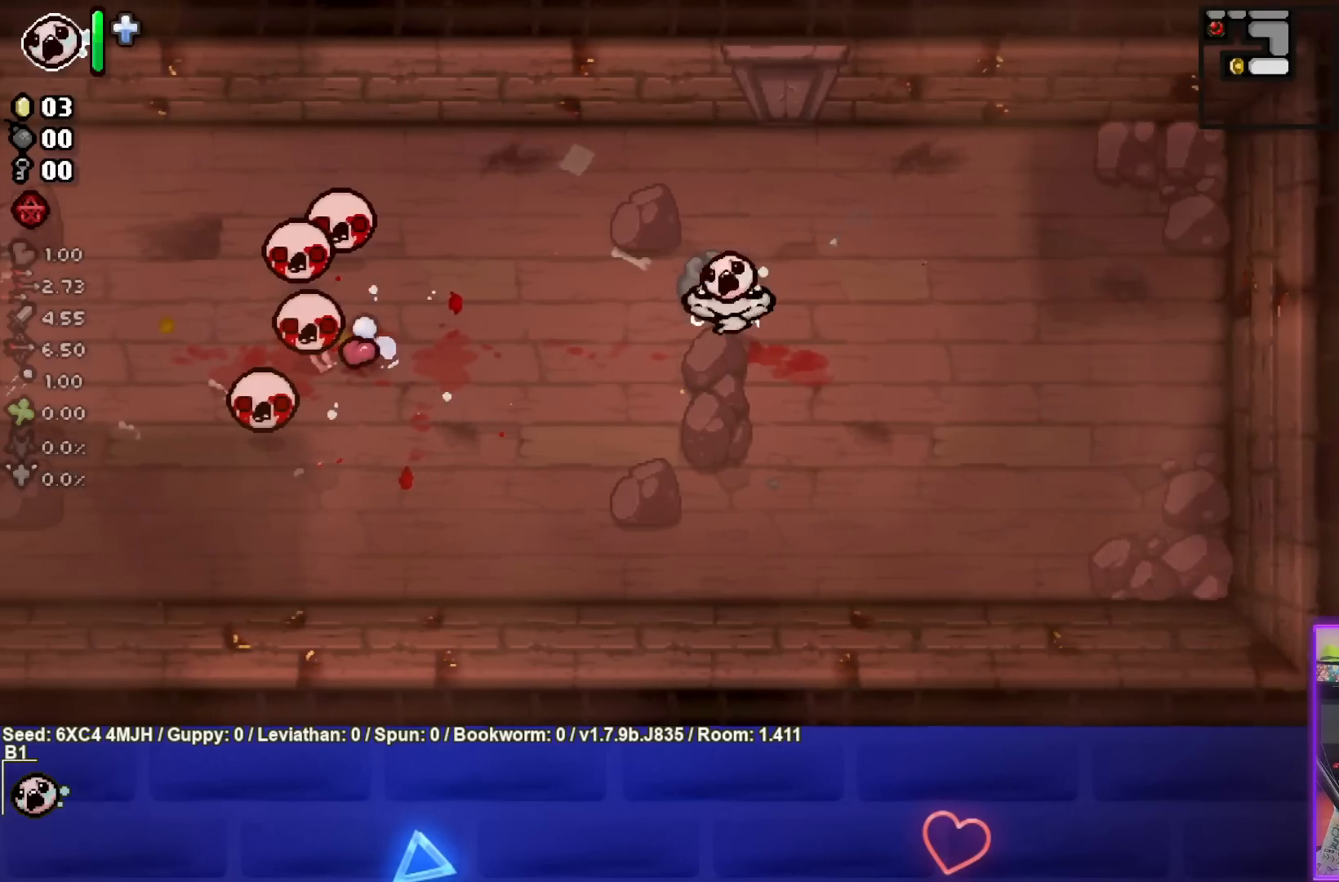
{"buttons": ["SQUARE"], "left_stick": "right", "right_stick": "center", "events": [[300, "SQUARE", "down"], [367, "left_stick", "right"]]}
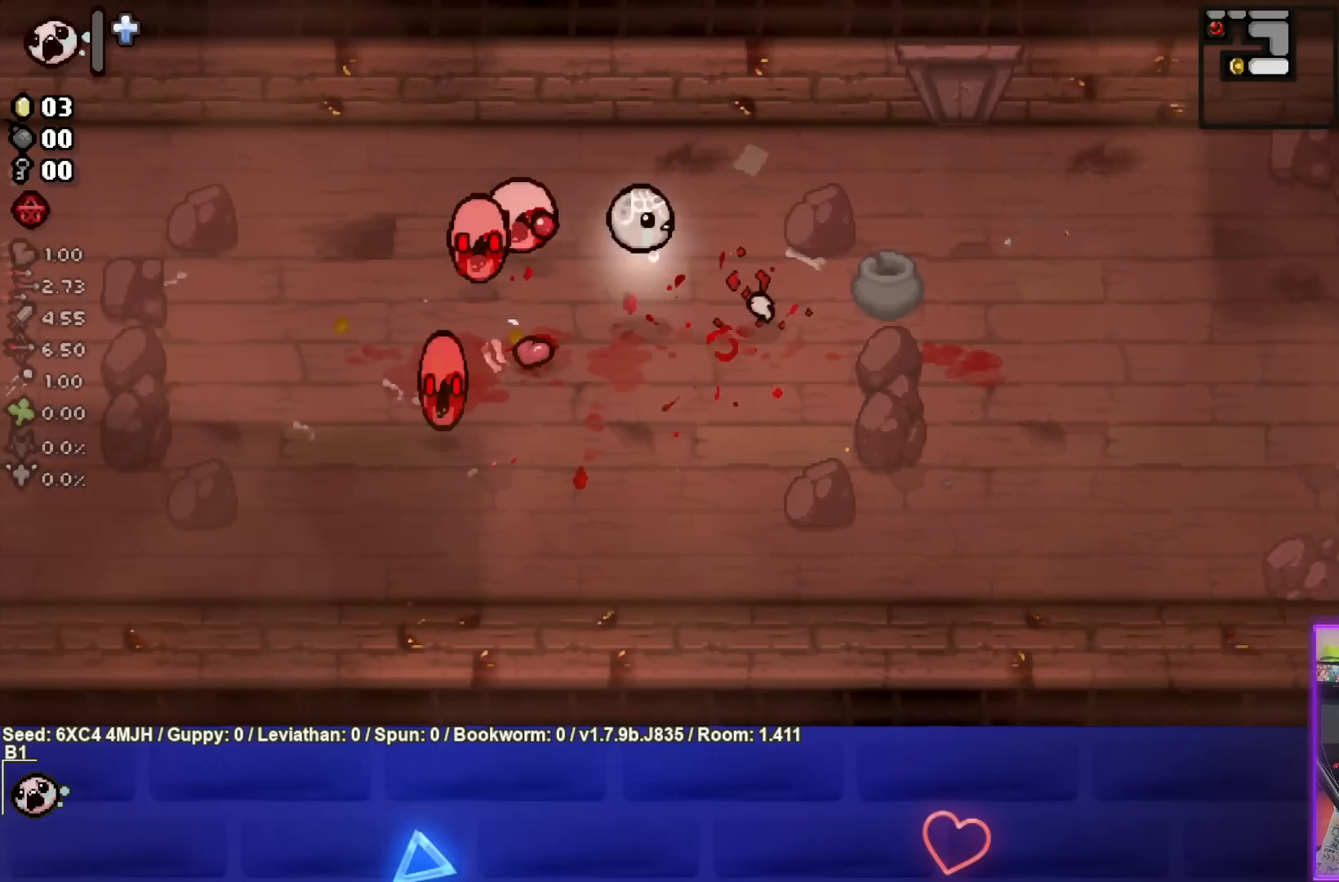
{"buttons": ["SQUARE"], "left_stick": "down-right", "right_stick": "center", "events": [[233, "left_stick", "down-right"]]}
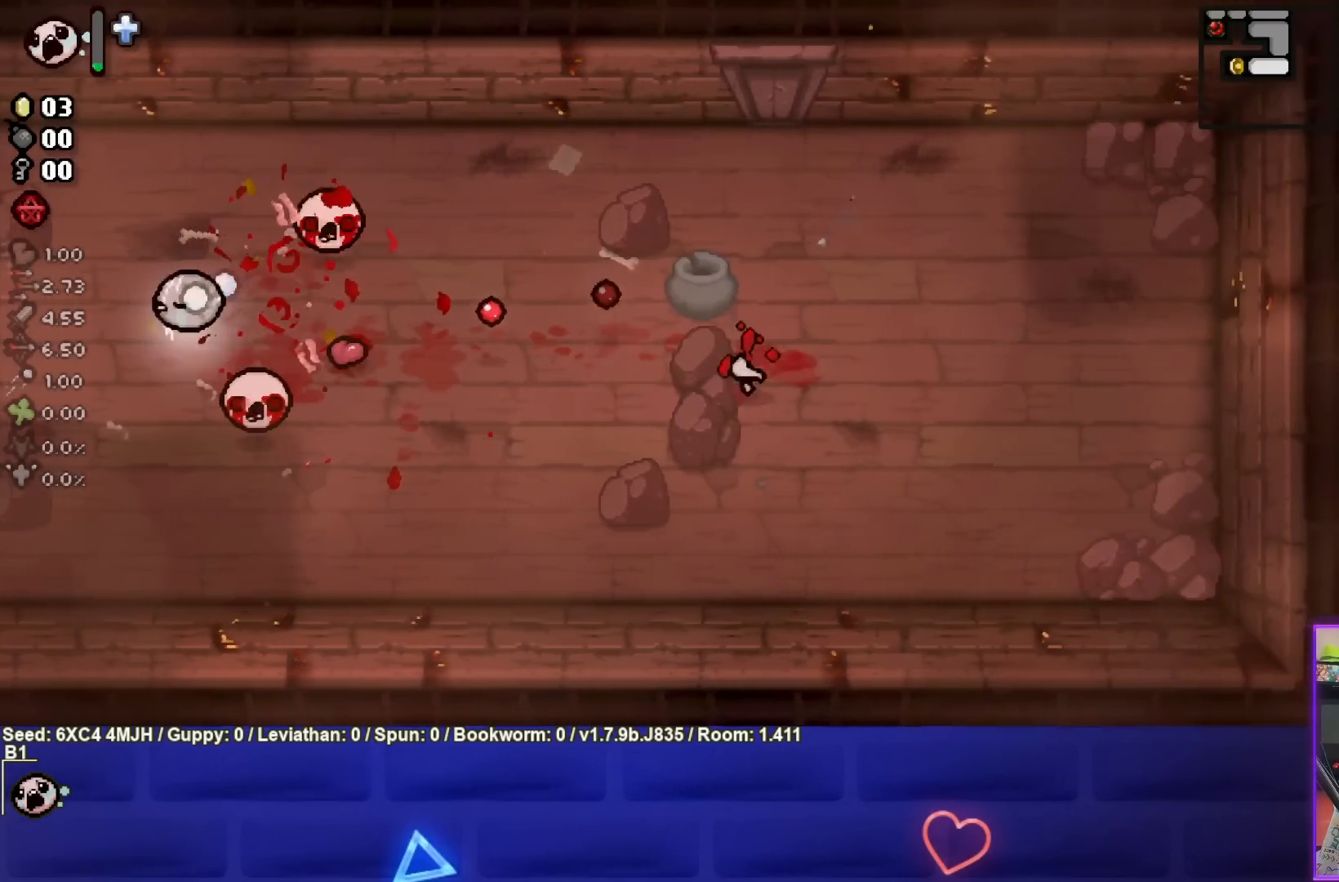
{"buttons": [], "left_stick": "down-left", "right_stick": "center", "events": [[83, "SQUARE", "up"], [250, "left_stick", "down"], [417, "left_stick", "down-left"]]}
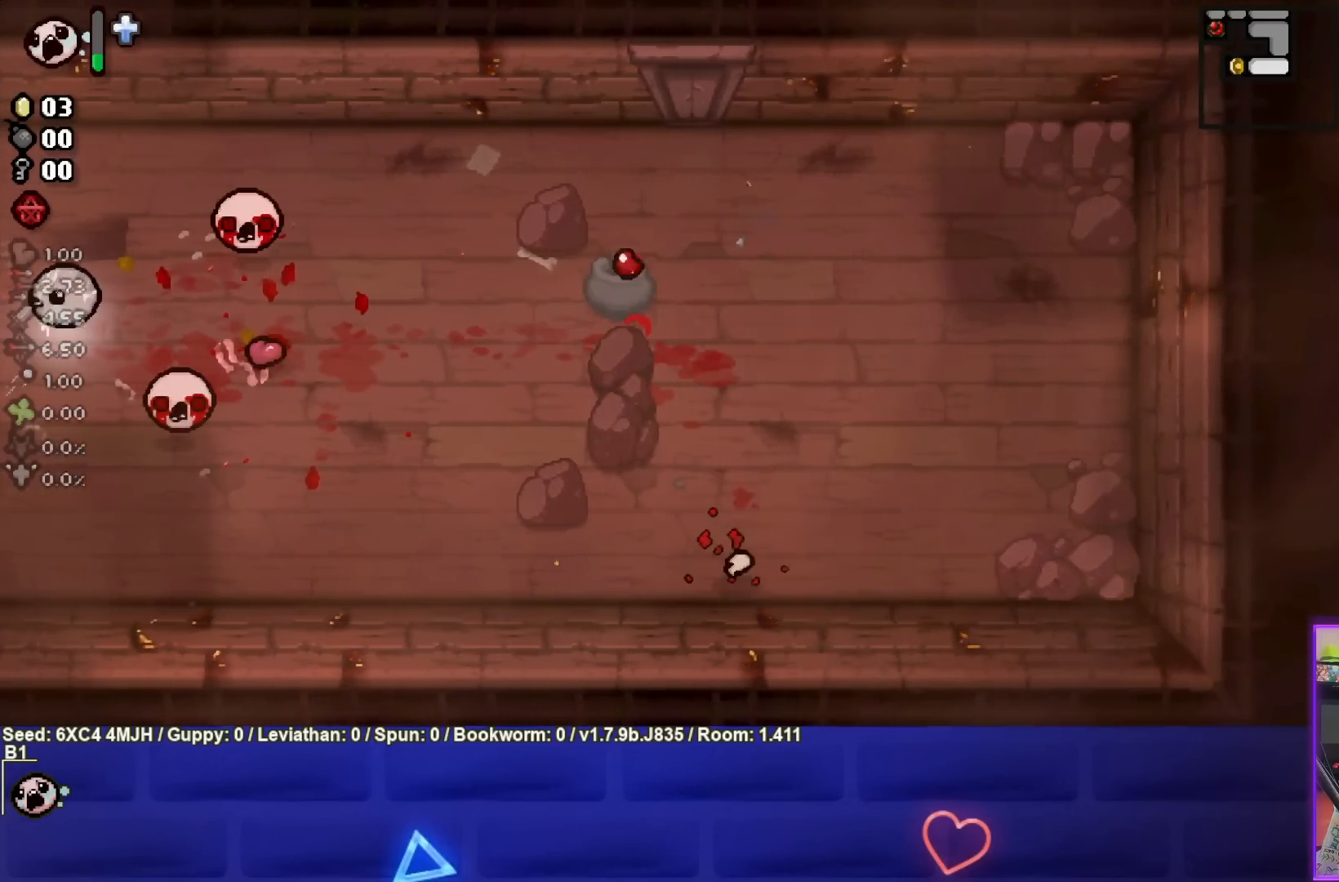
{"buttons": [], "left_stick": "center", "right_stick": "center", "events": [[150, "left_stick", "center"], [217, "L2", "down"], [350, "L2", "up"]]}
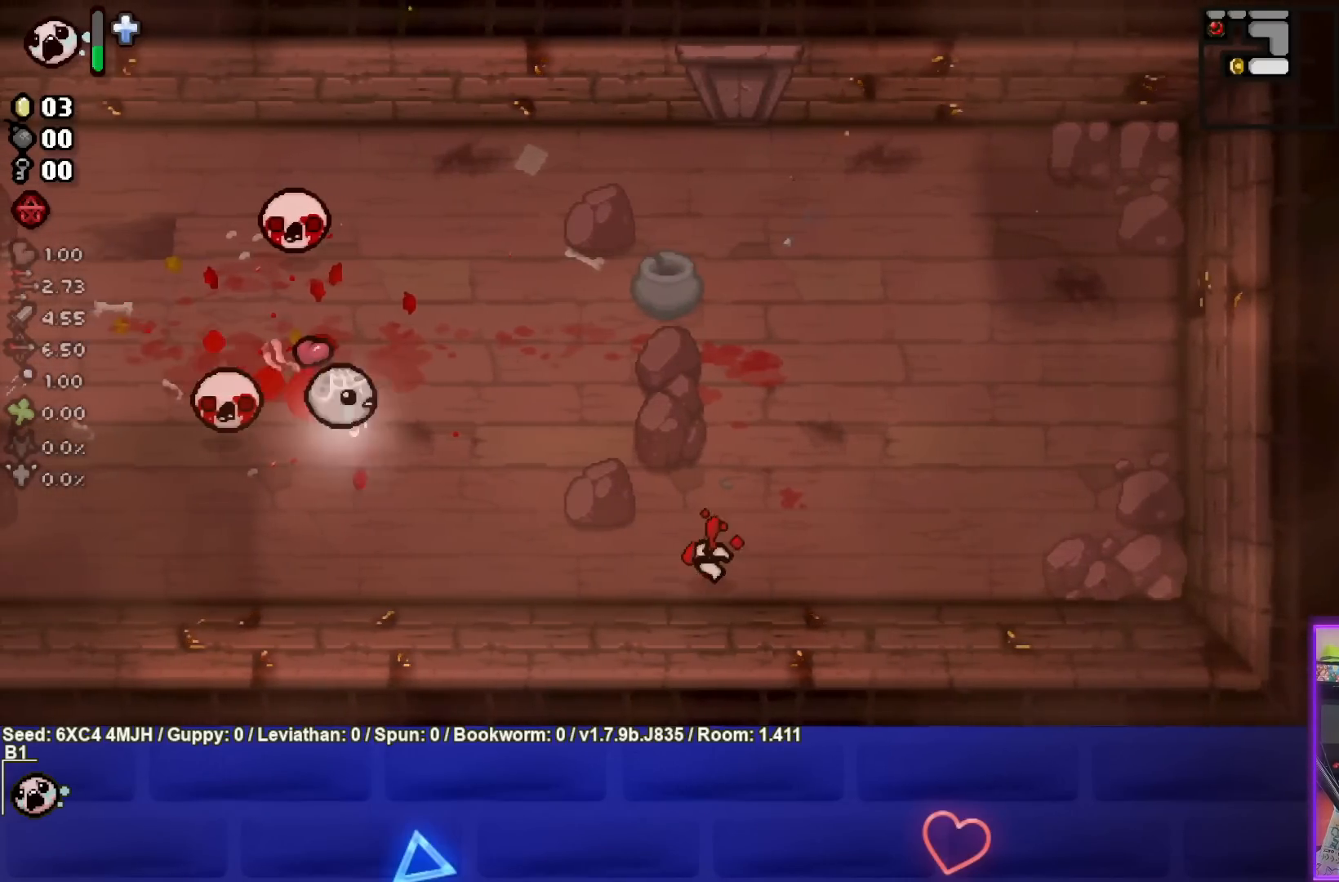
{"buttons": [], "left_stick": "up", "right_stick": "center", "events": [[33, "left_stick", "up-right"], [100, "left_stick", "up"]]}
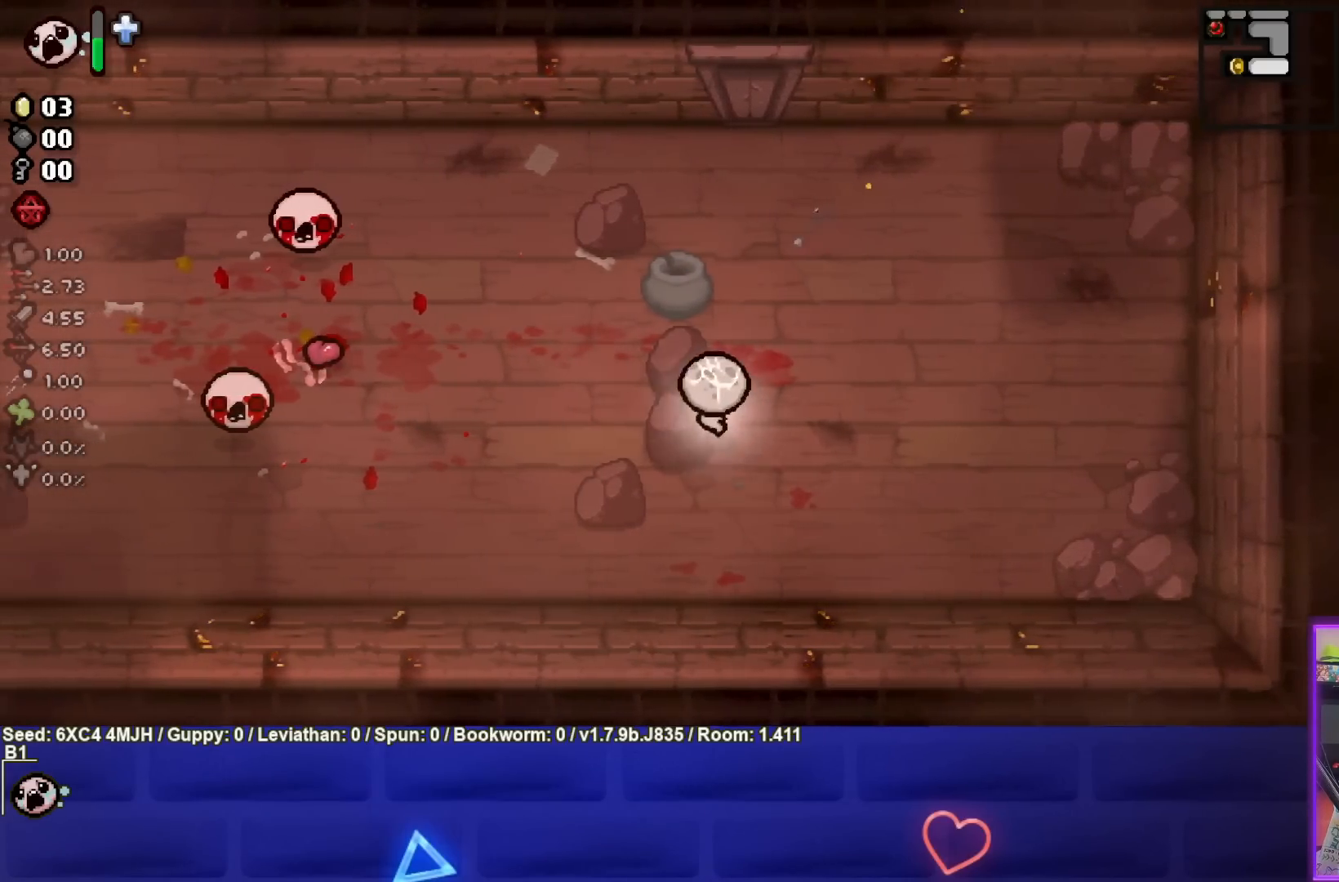
{"buttons": ["SQUARE"], "left_stick": "center", "right_stick": "center", "events": [[100, "SQUARE", "down"], [267, "left_stick", "center"], [333, "left_stick", "up-left"], [483, "left_stick", "center"]]}
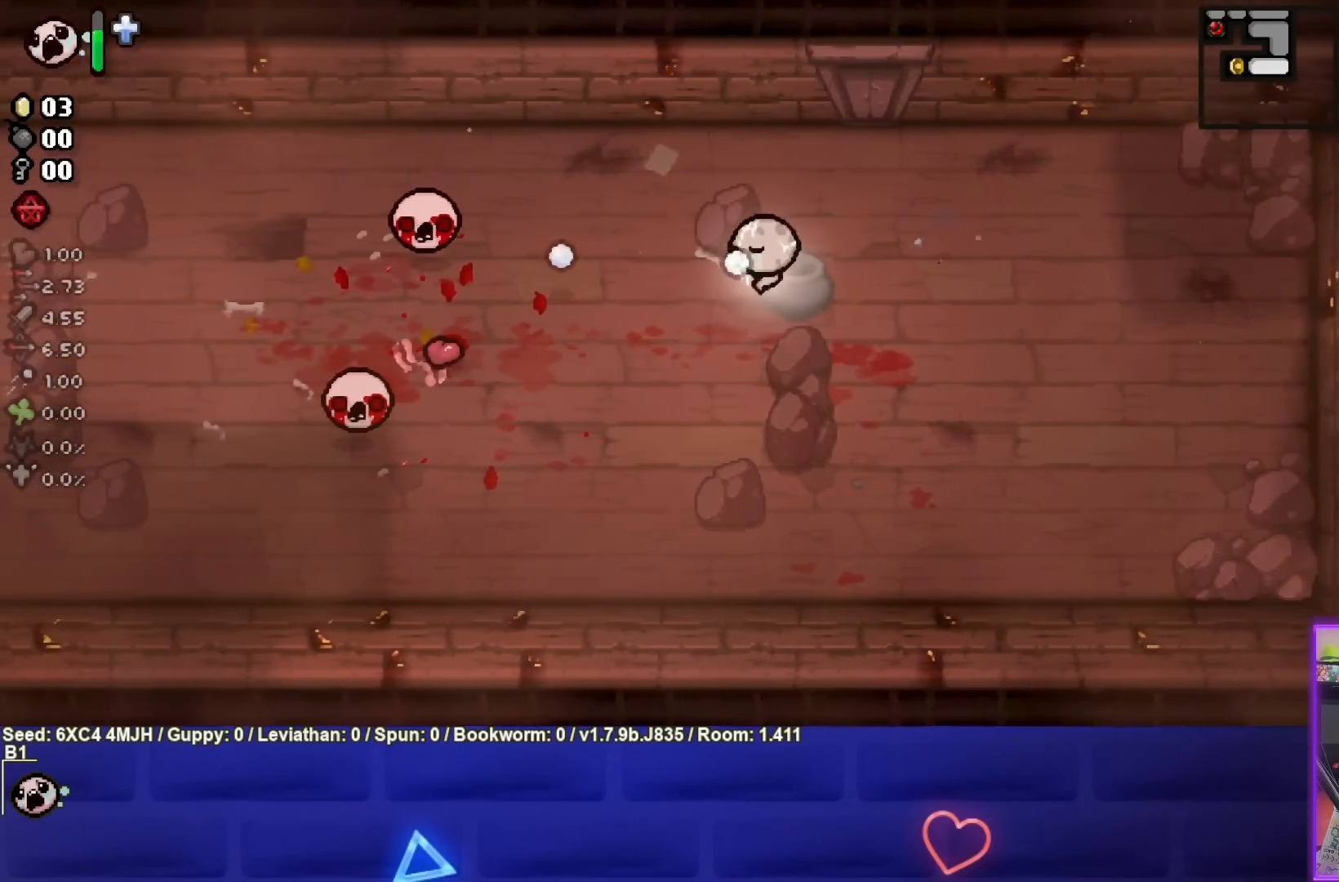
{"buttons": ["SQUARE"], "left_stick": "down", "right_stick": "center", "events": [[83, "left_stick", "right"], [283, "left_stick", "center"], [417, "left_stick", "down"]]}
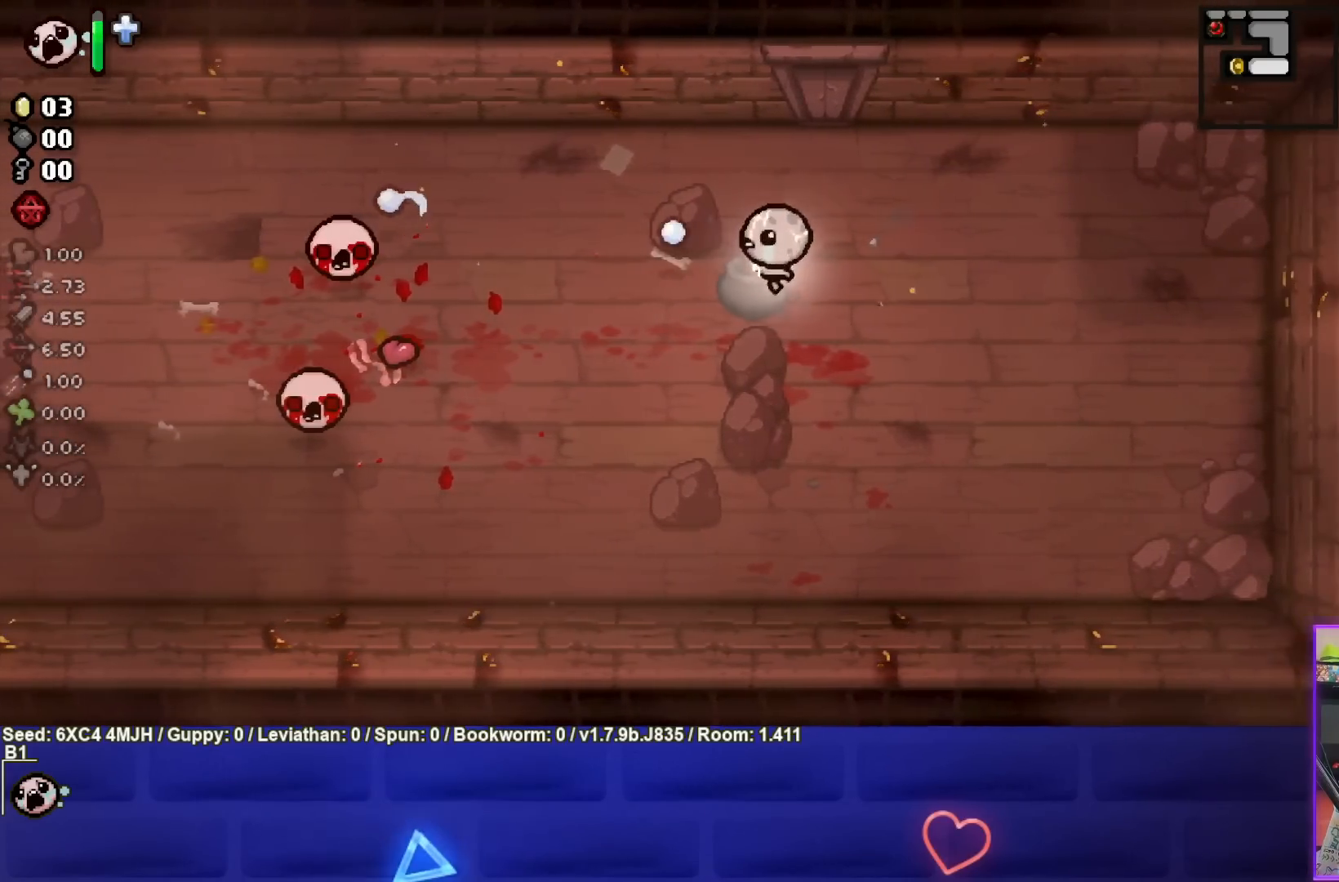
{"buttons": ["SQUARE"], "left_stick": "center", "right_stick": "center", "events": [[83, "left_stick", "center"]]}